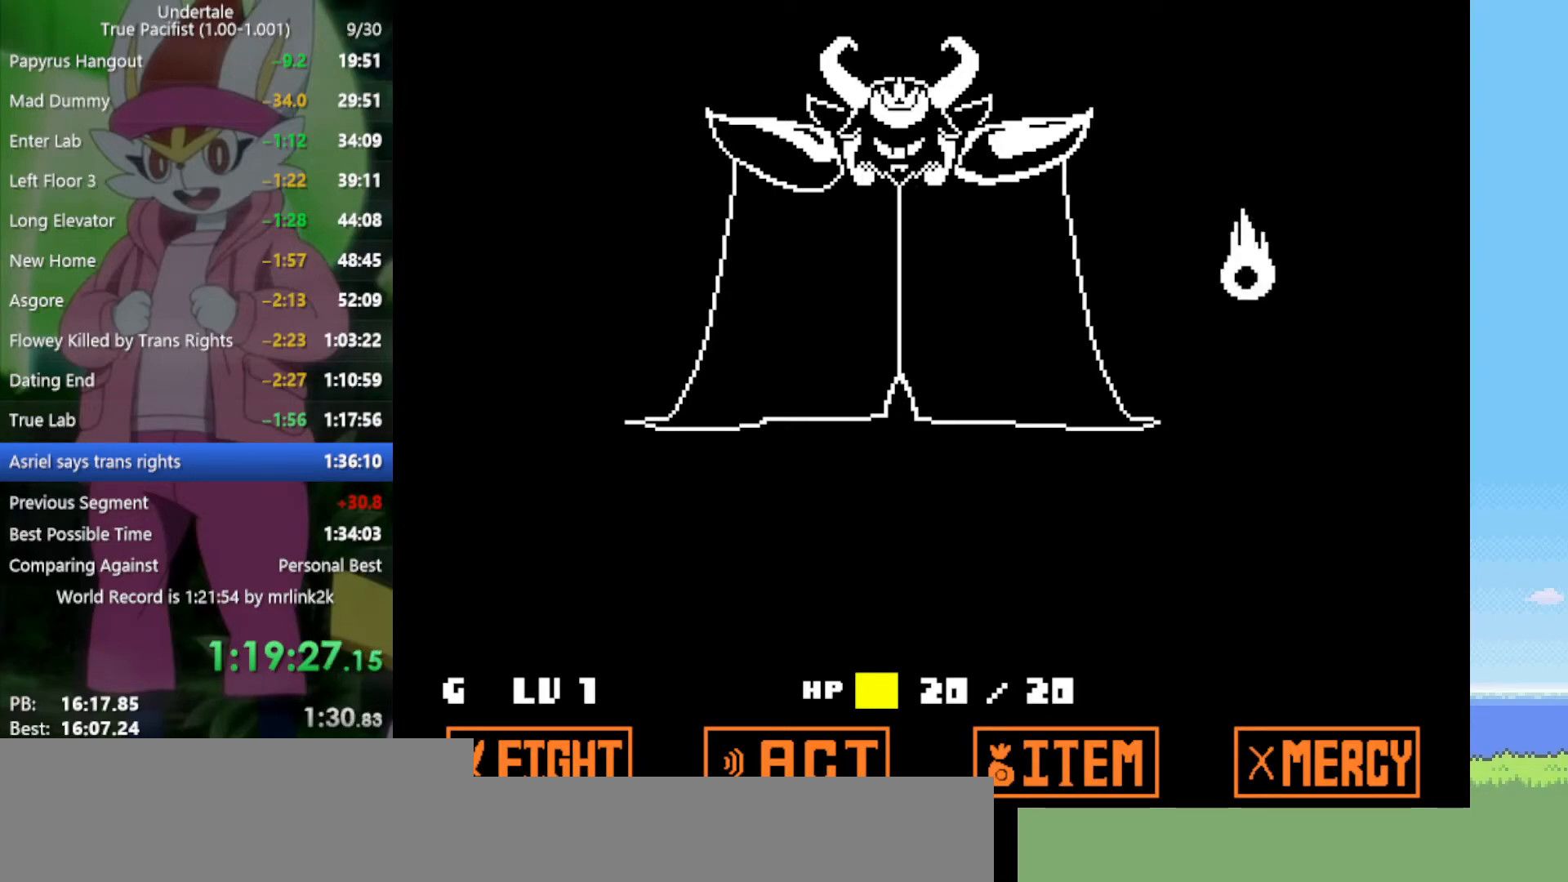
Gameplay with keyboard; each line is a JSON object with the keys held at the frame after it. "events" lists presses ("down") and releases ("up") of "c", "ctrl", "down", "left", "return", "right", "shift", "up", "x" and "z" between this image and that frame as [ms after this image, input, new state], when the widget could be followed in between. No other keys are recorded. Mouse input is not recorded.
{"keys": [], "events": []}
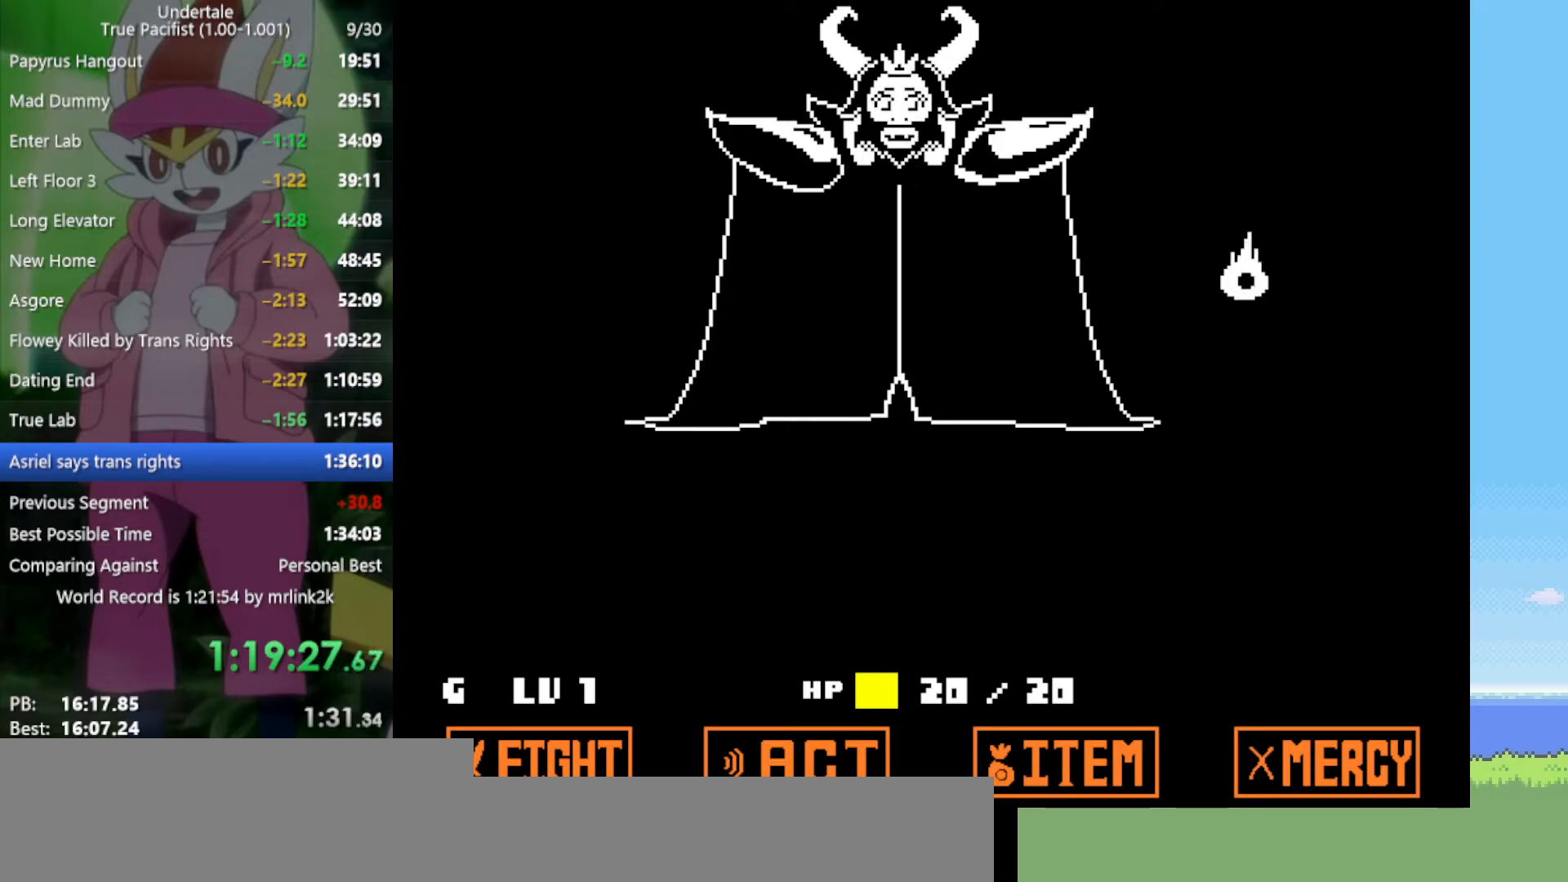
{"keys": [], "events": []}
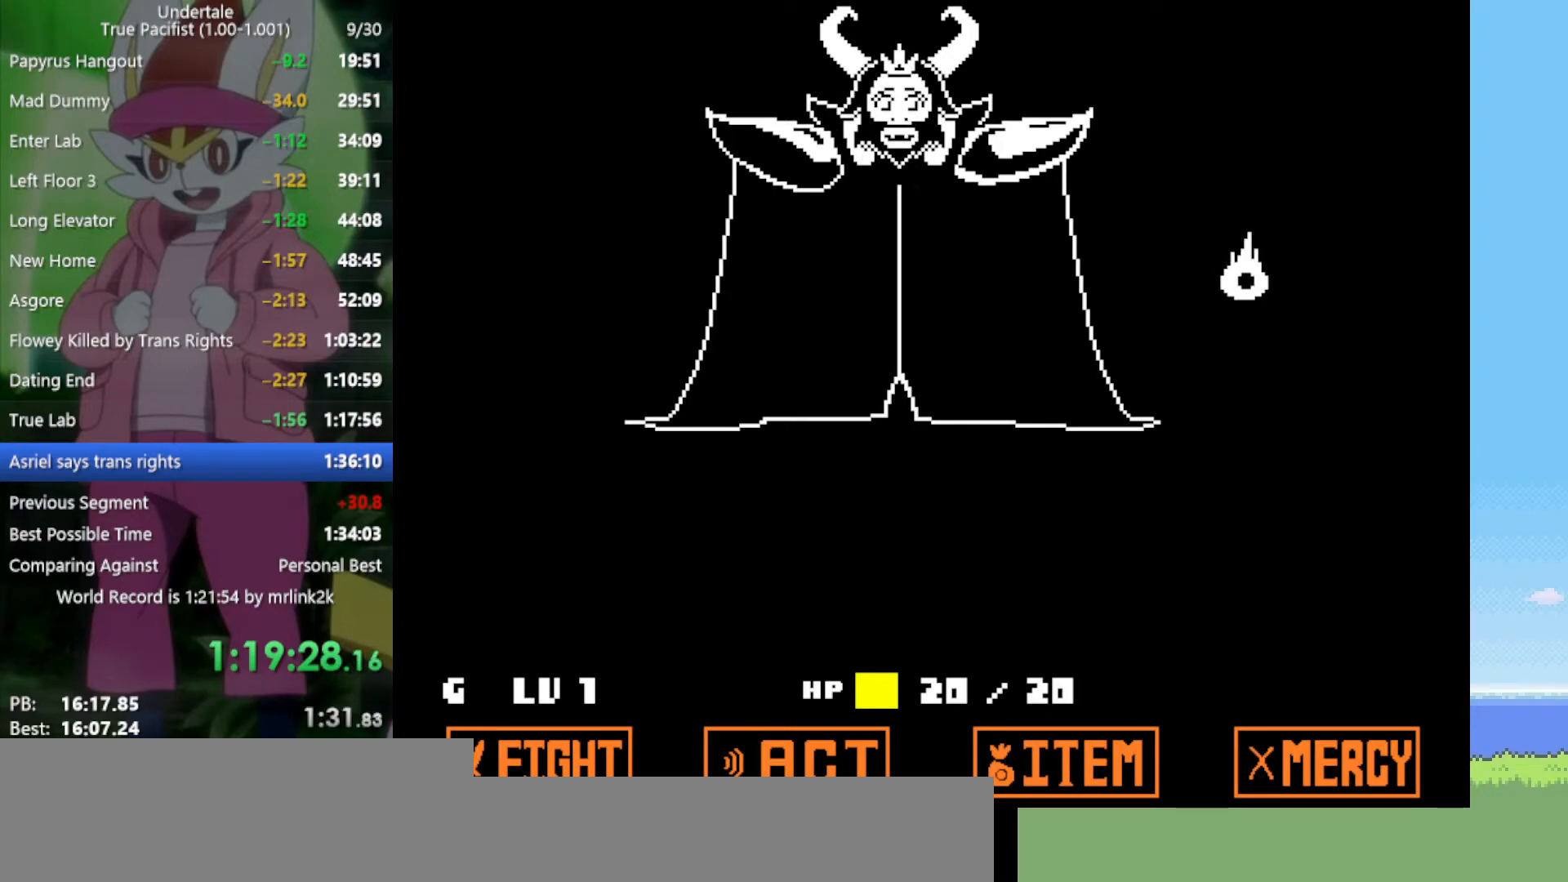
{"keys": [], "events": []}
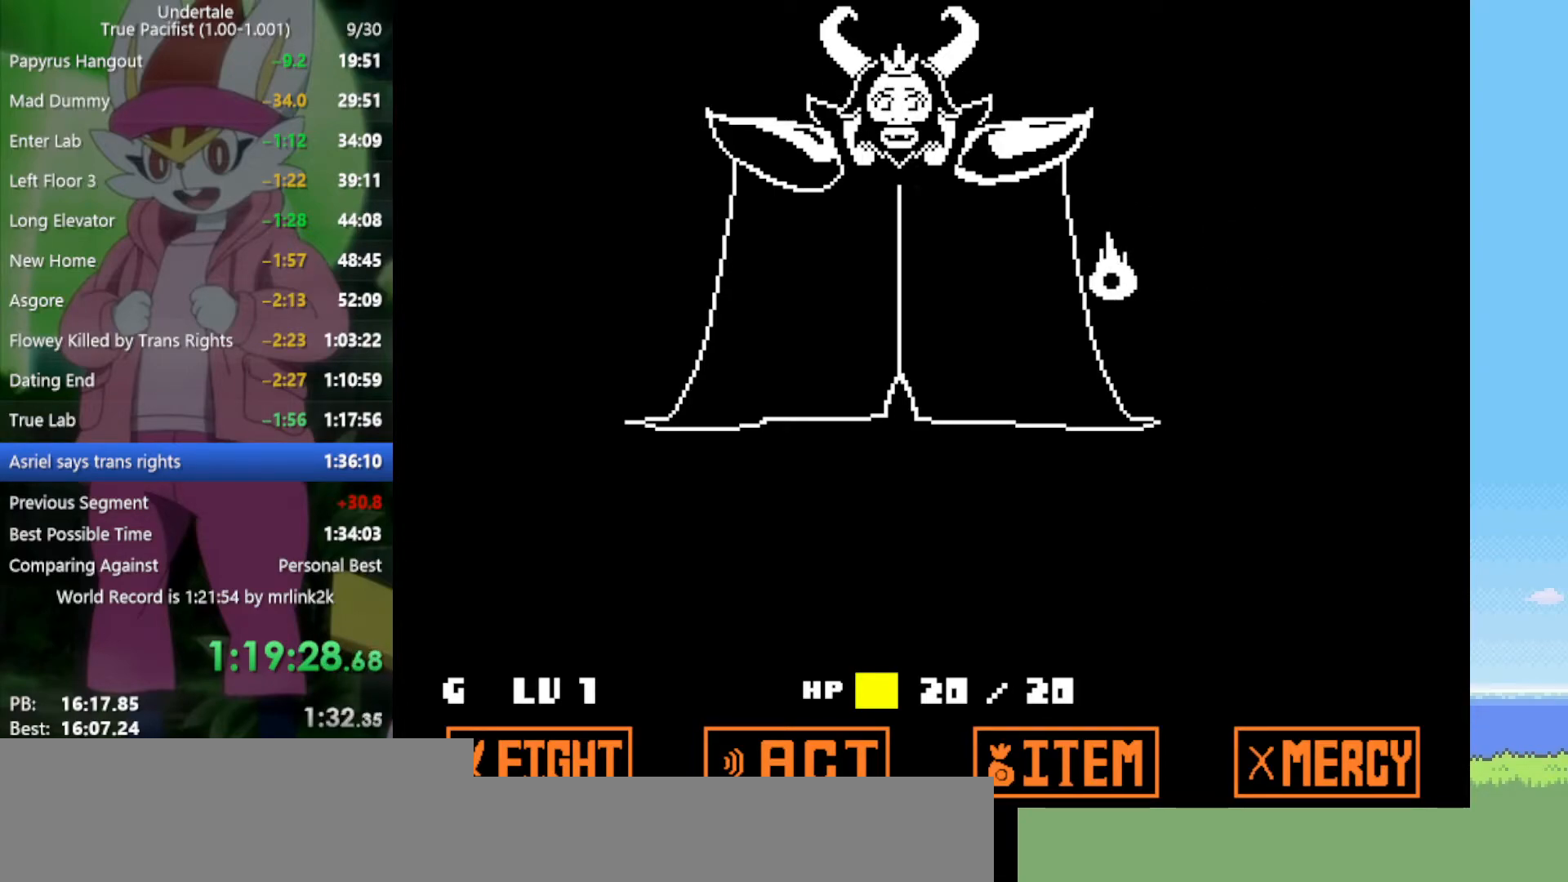
{"keys": [], "events": []}
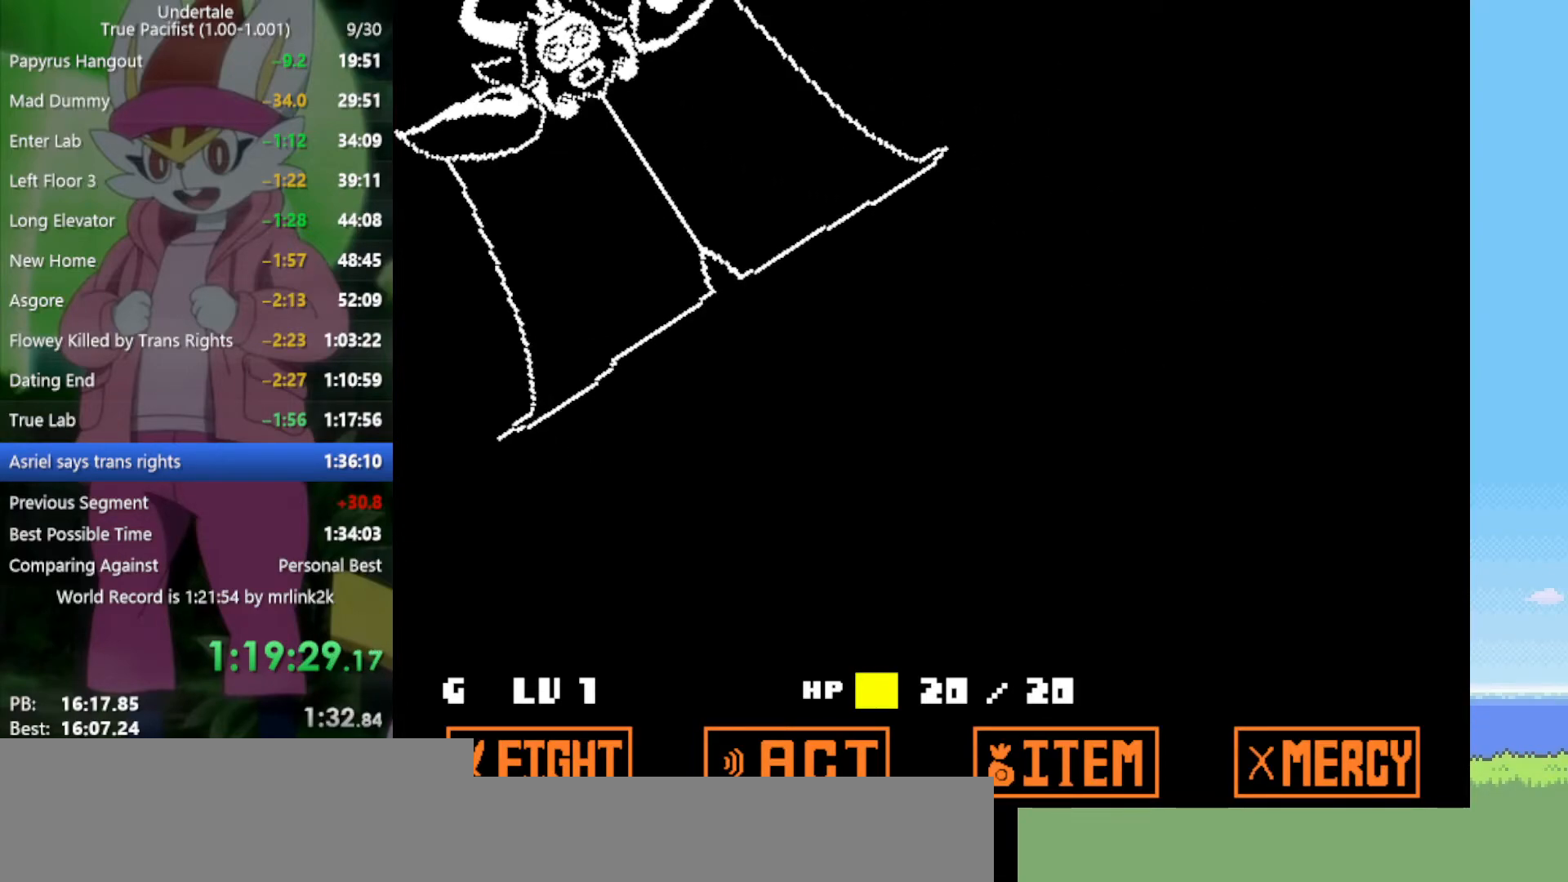
{"keys": [], "events": []}
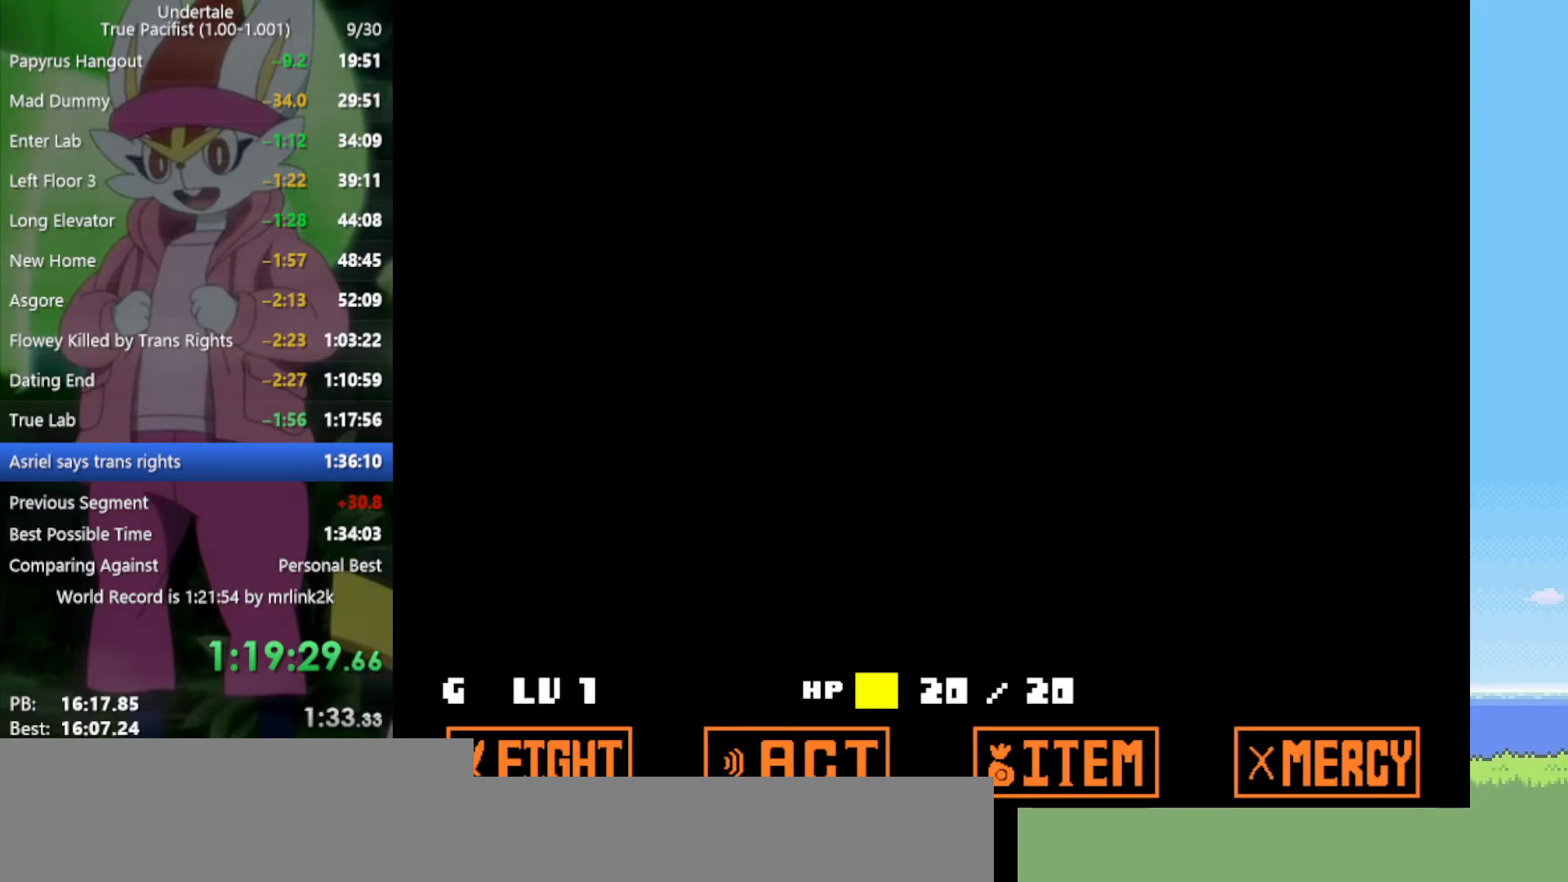
{"keys": [], "events": []}
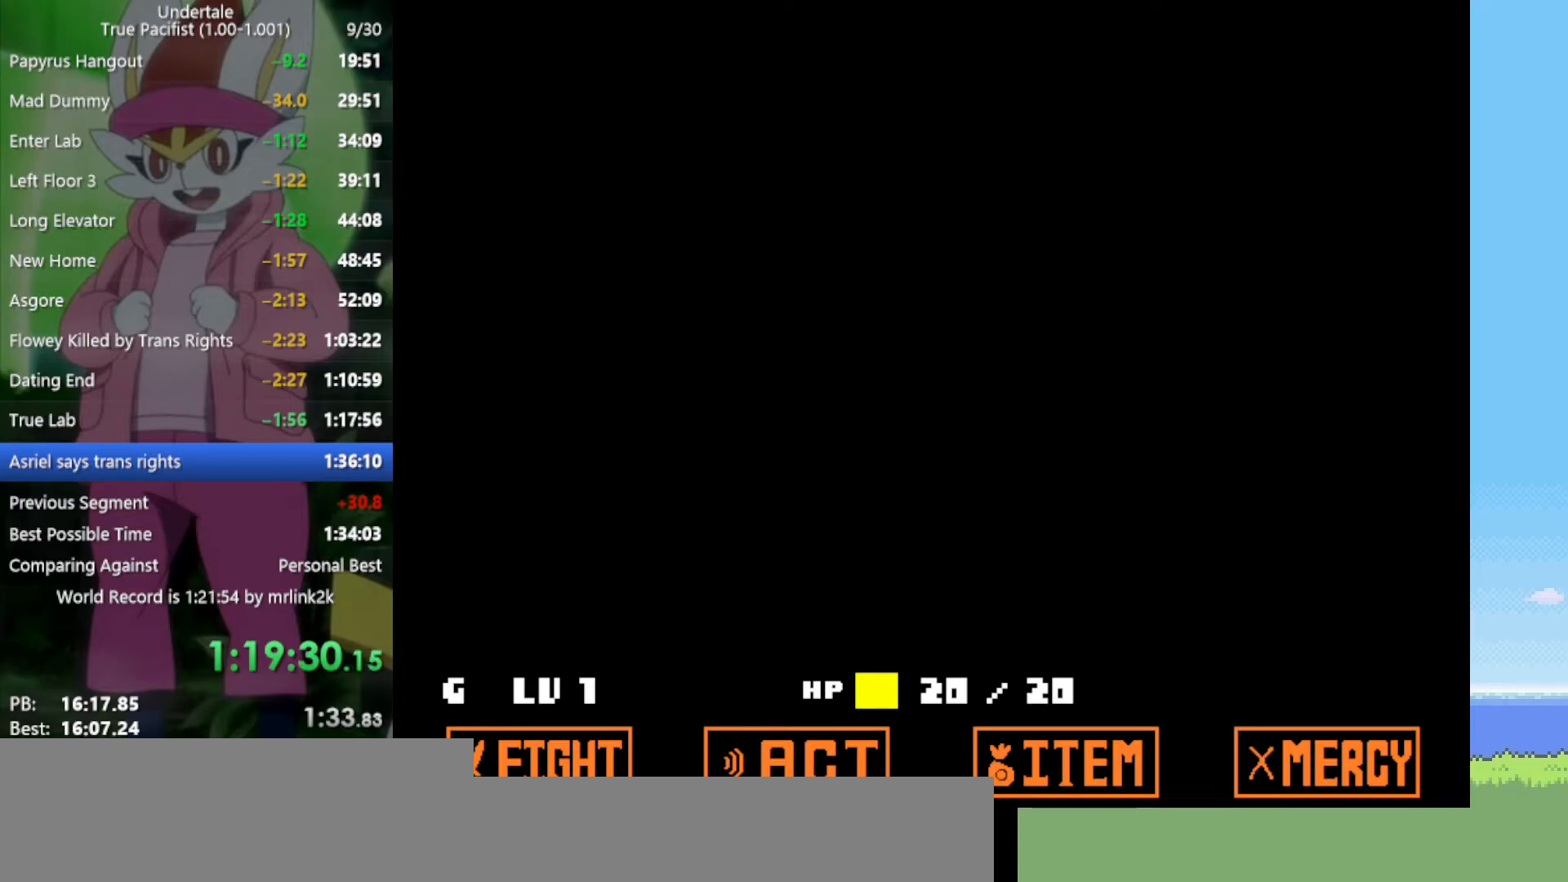
{"keys": [], "events": []}
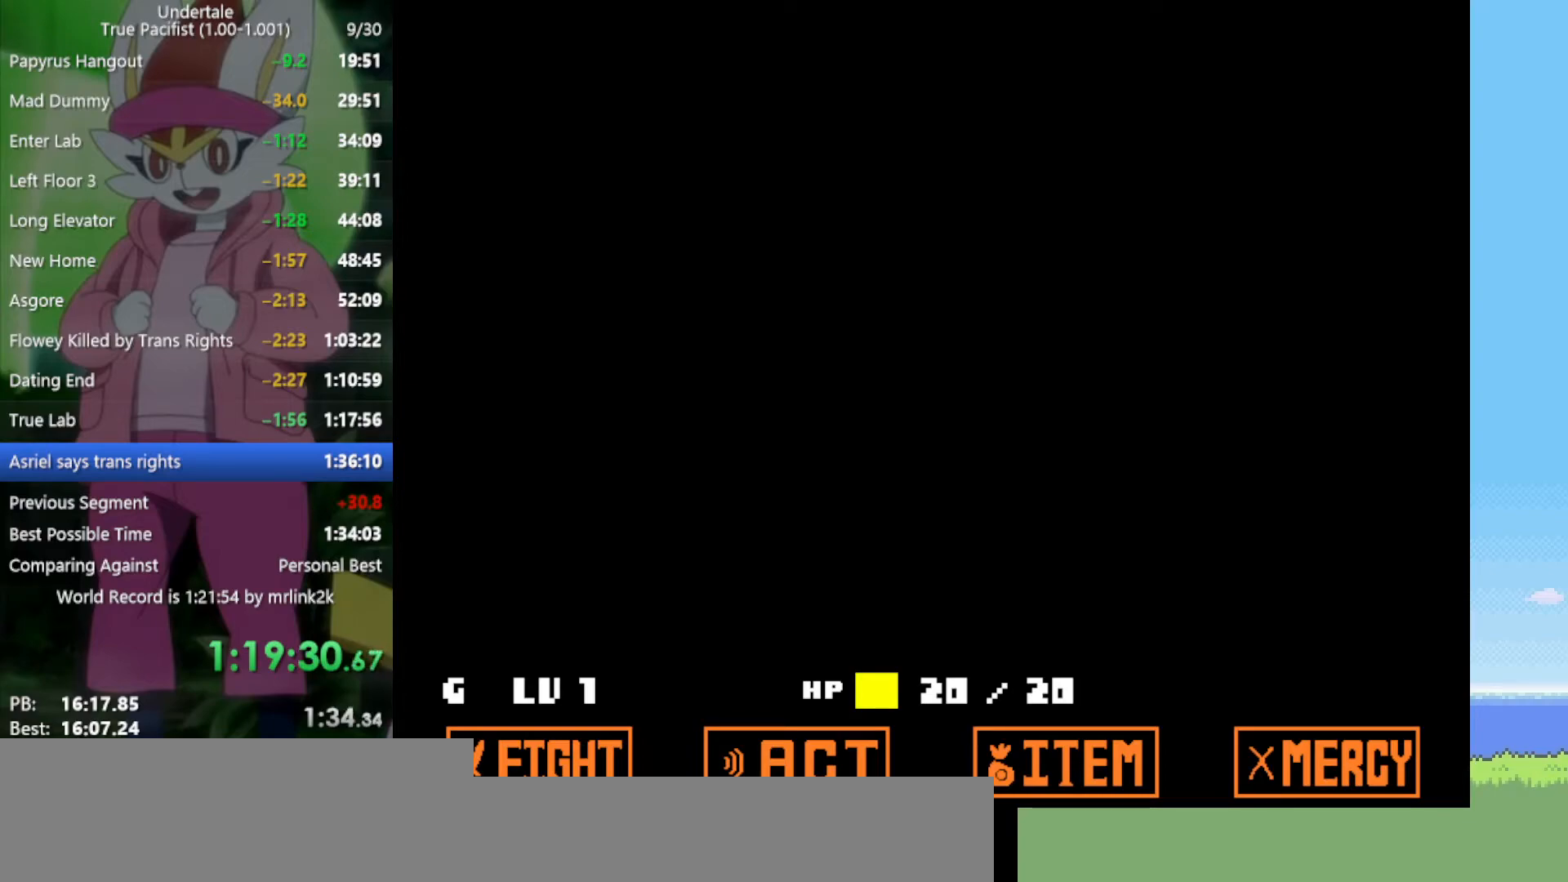
{"keys": [], "events": []}
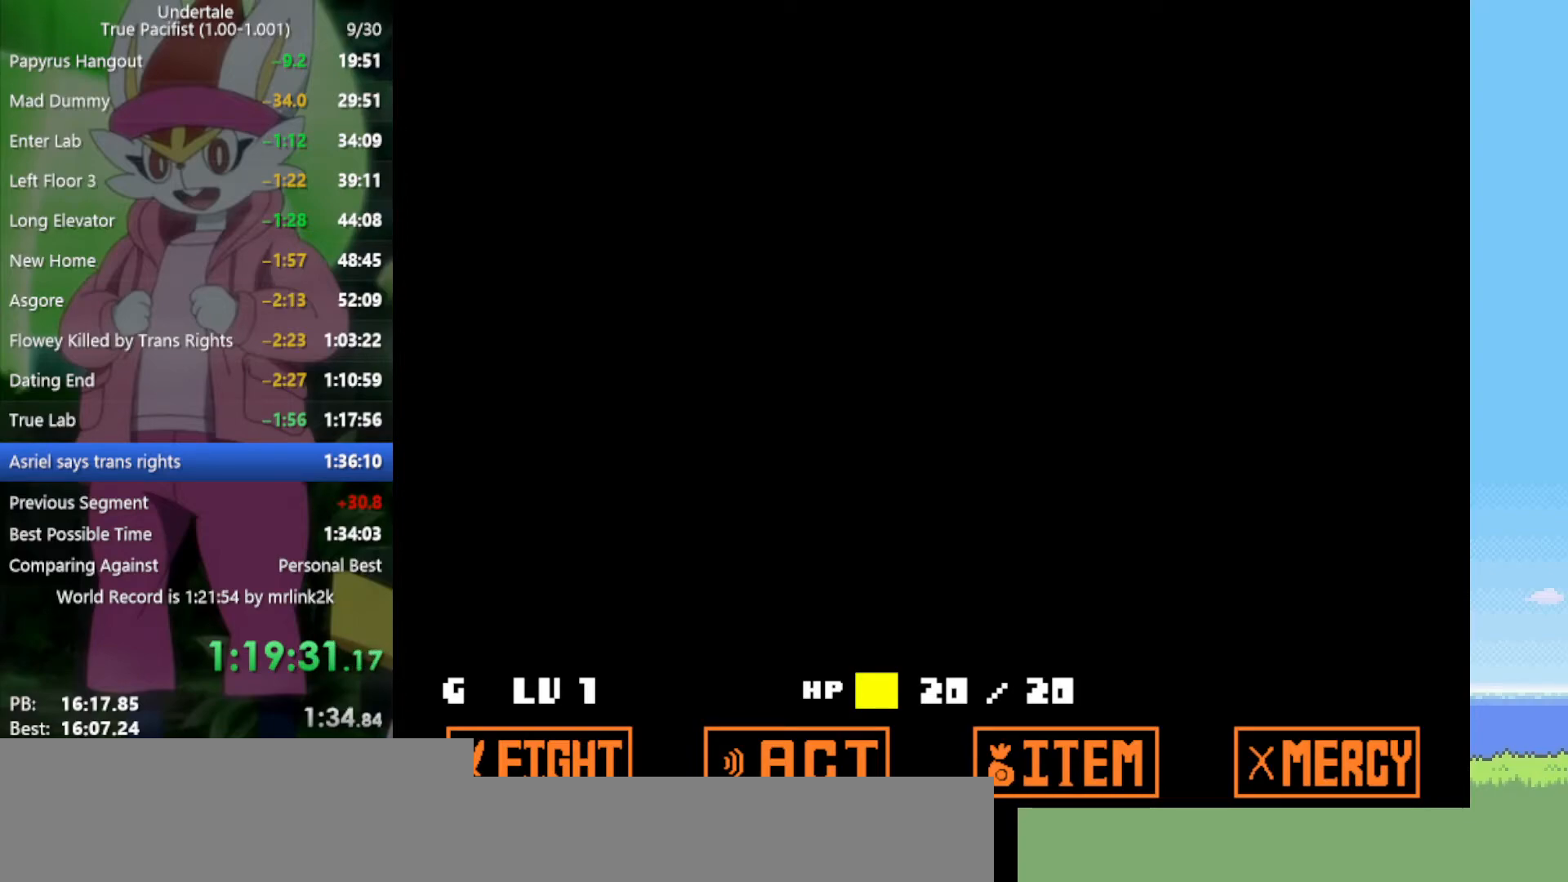
{"keys": [], "events": []}
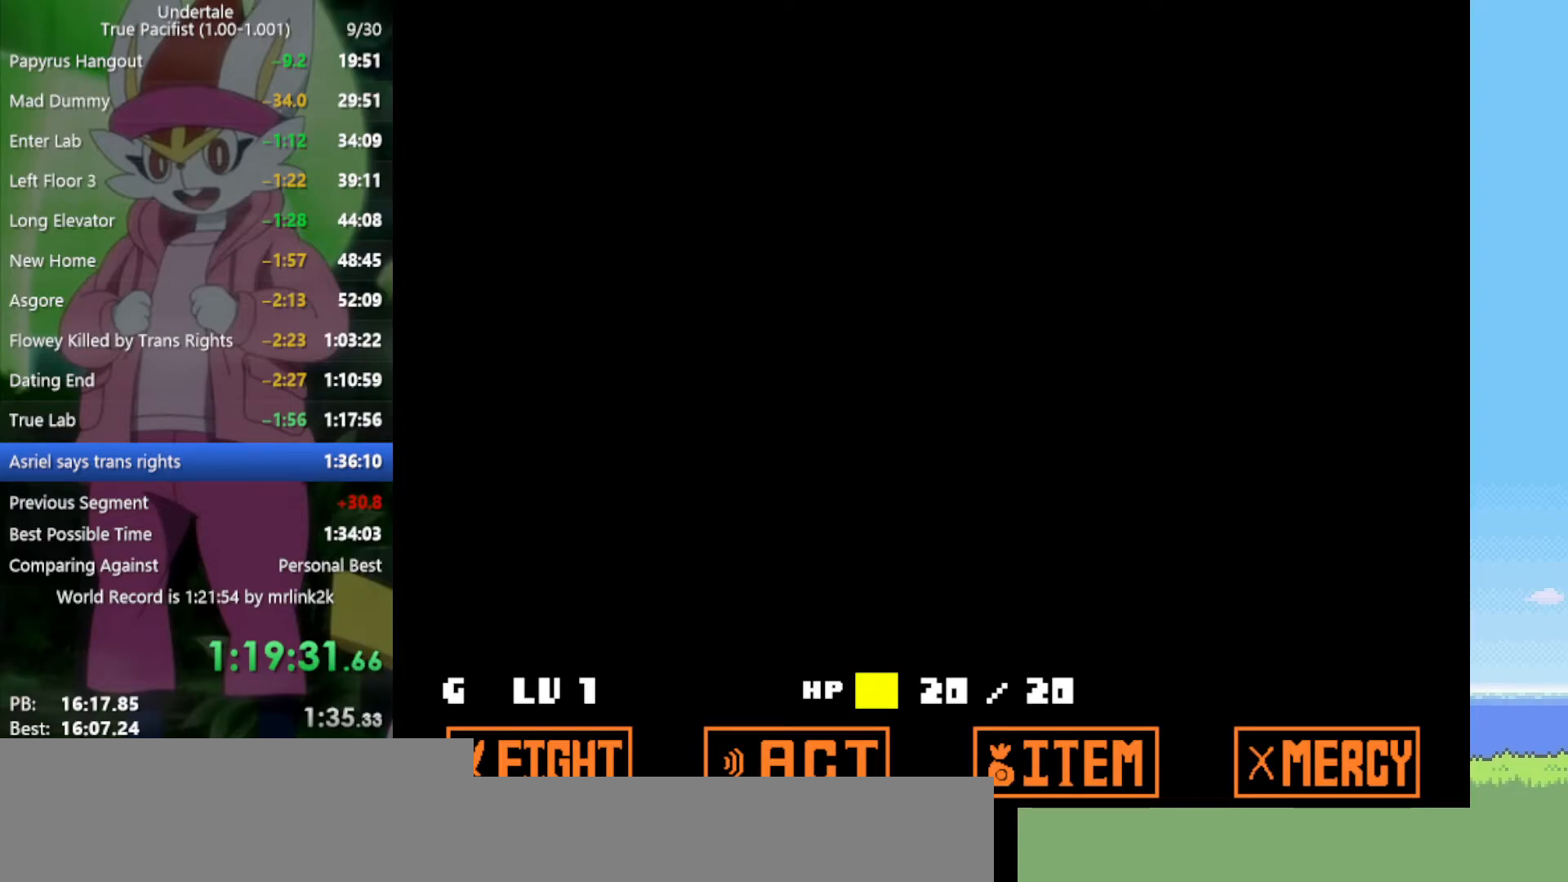
{"keys": [], "events": []}
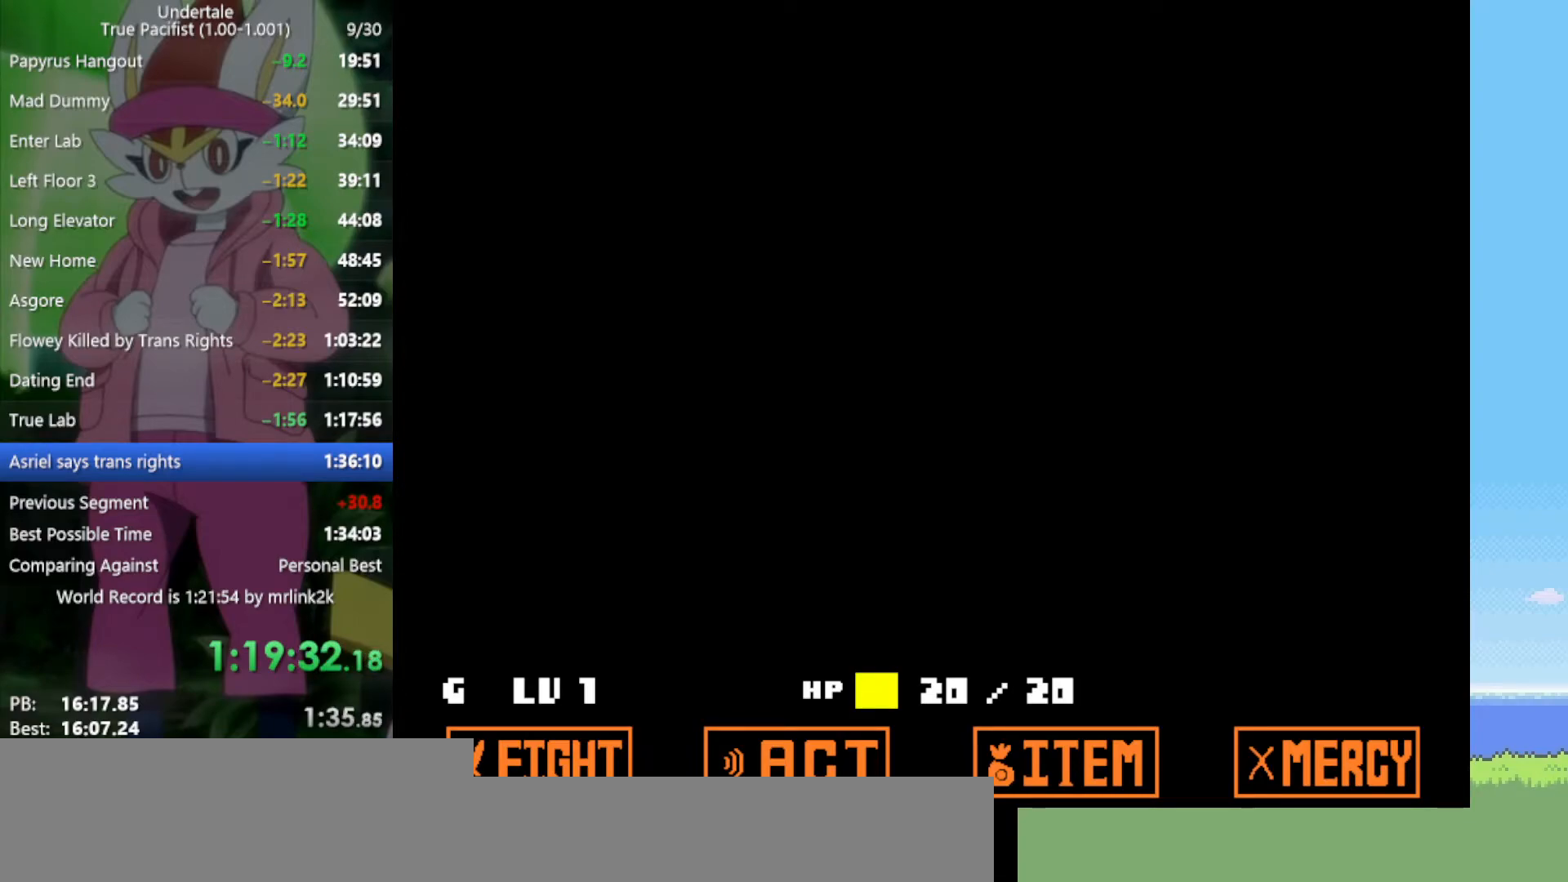
{"keys": ["z"], "events": [[483, "z", "down"]]}
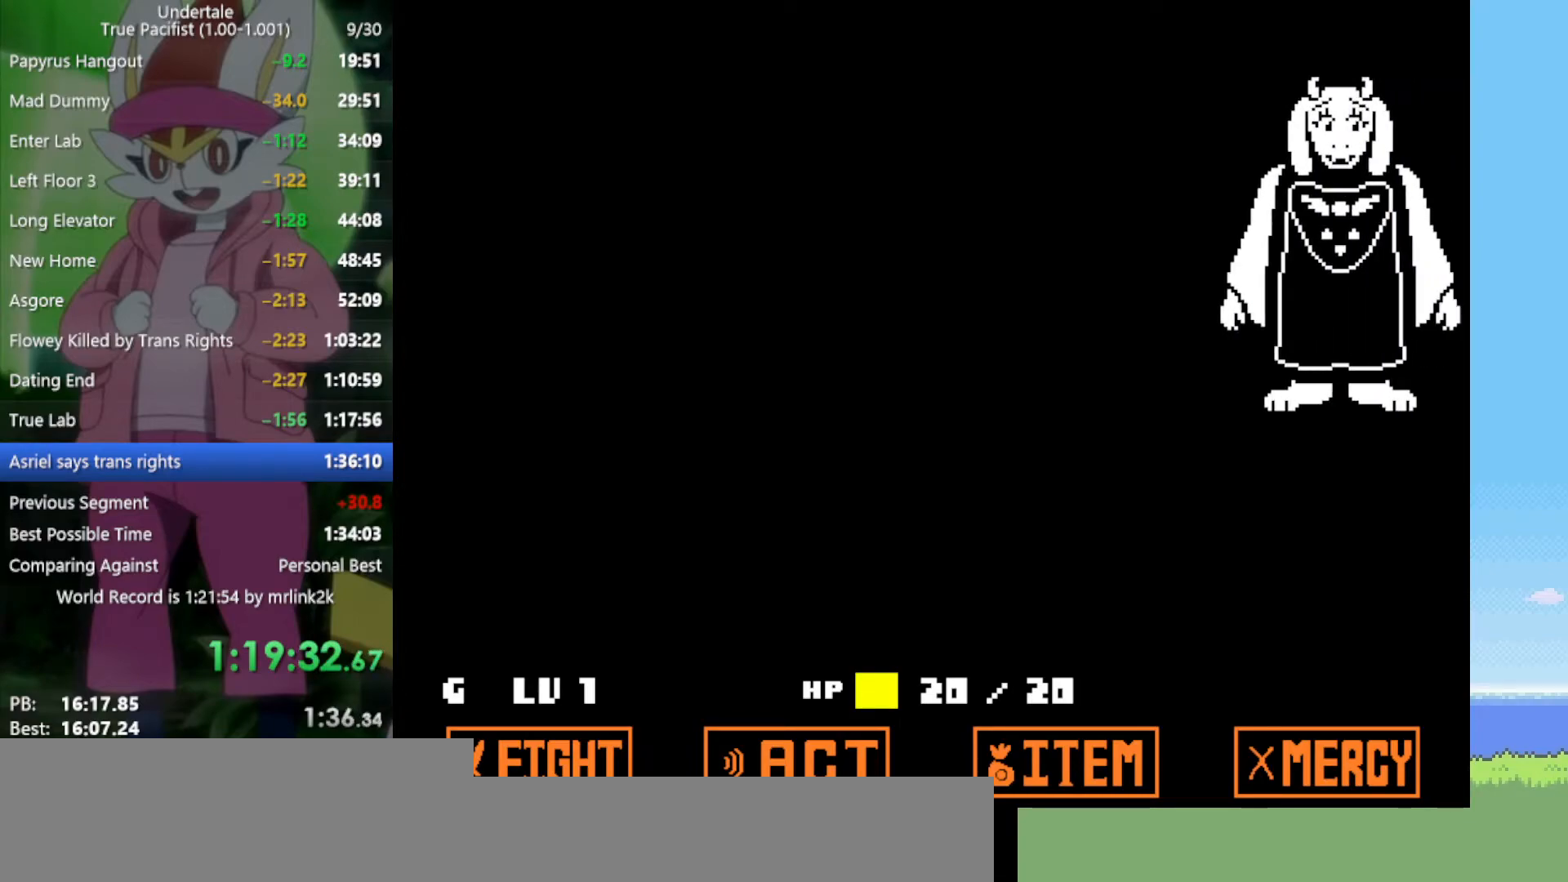
{"keys": ["shift"], "events": [[83, "x", "down"], [133, "z", "up"], [167, "return", "down"], [167, "x", "up"], [217, "shift", "down"], [267, "return", "up"], [267, "shift", "up"], [300, "z", "down"], [350, "x", "down"], [350, "z", "up"], [400, "return", "down"], [400, "x", "up"], [450, "shift", "down"], [483, "return", "up"]]}
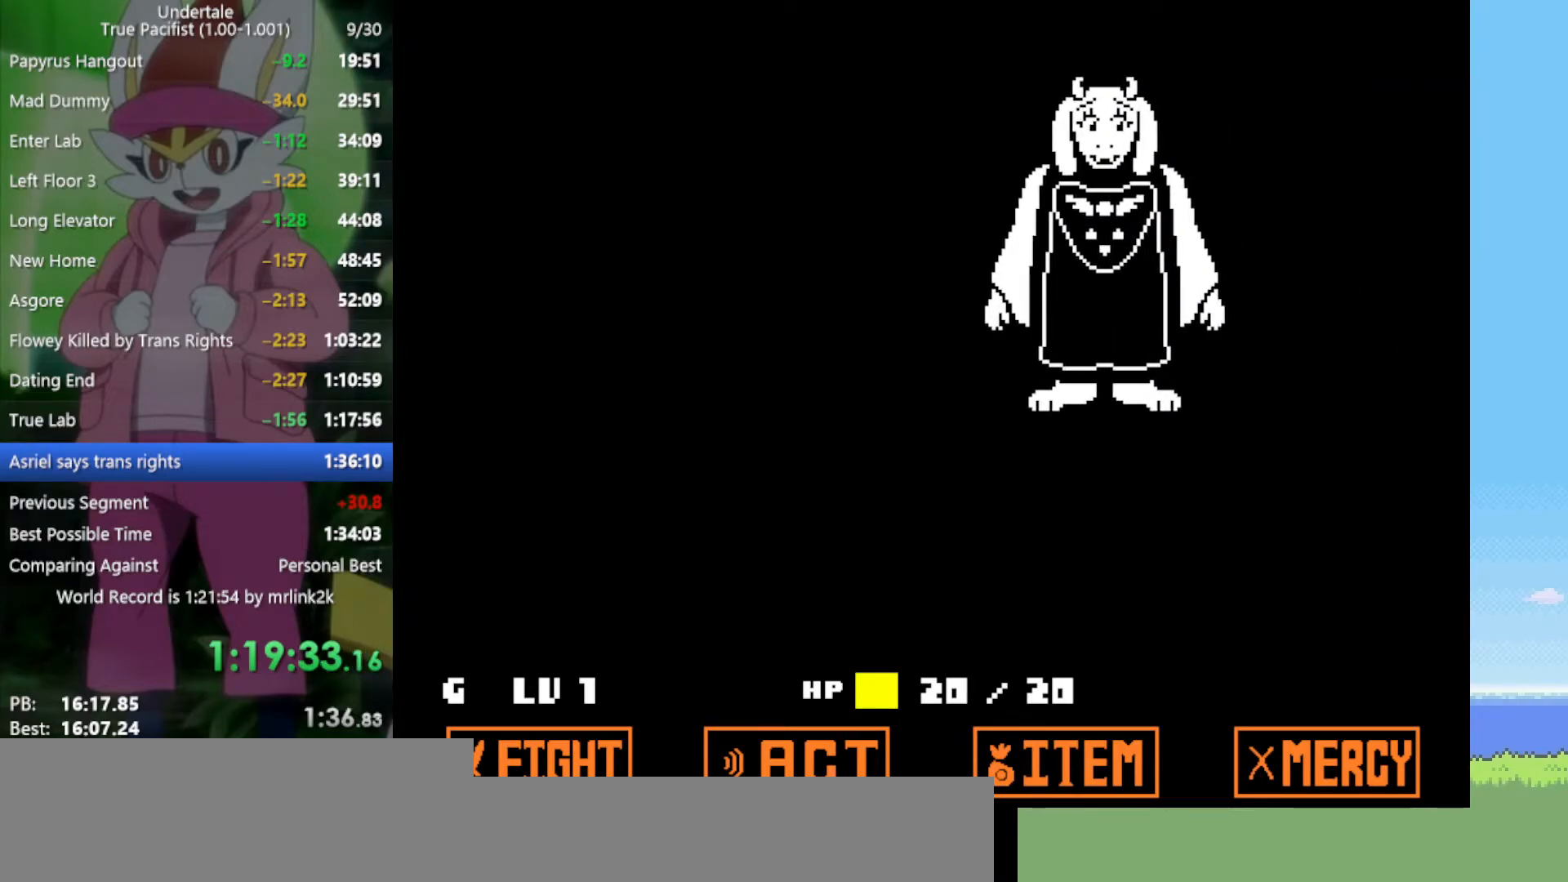
{"keys": [], "events": [[33, "shift", "up"], [33, "z", "down"], [83, "x", "down"], [133, "x", "up"], [133, "z", "up"], [167, "return", "down"], [167, "shift", "down"], [217, "return", "up"], [267, "shift", "up"], [267, "z", "down"], [317, "x", "down"], [350, "x", "up"], [350, "z", "up"], [400, "return", "down"], [450, "shift", "down"], [483, "return", "up"], [483, "shift", "up"]]}
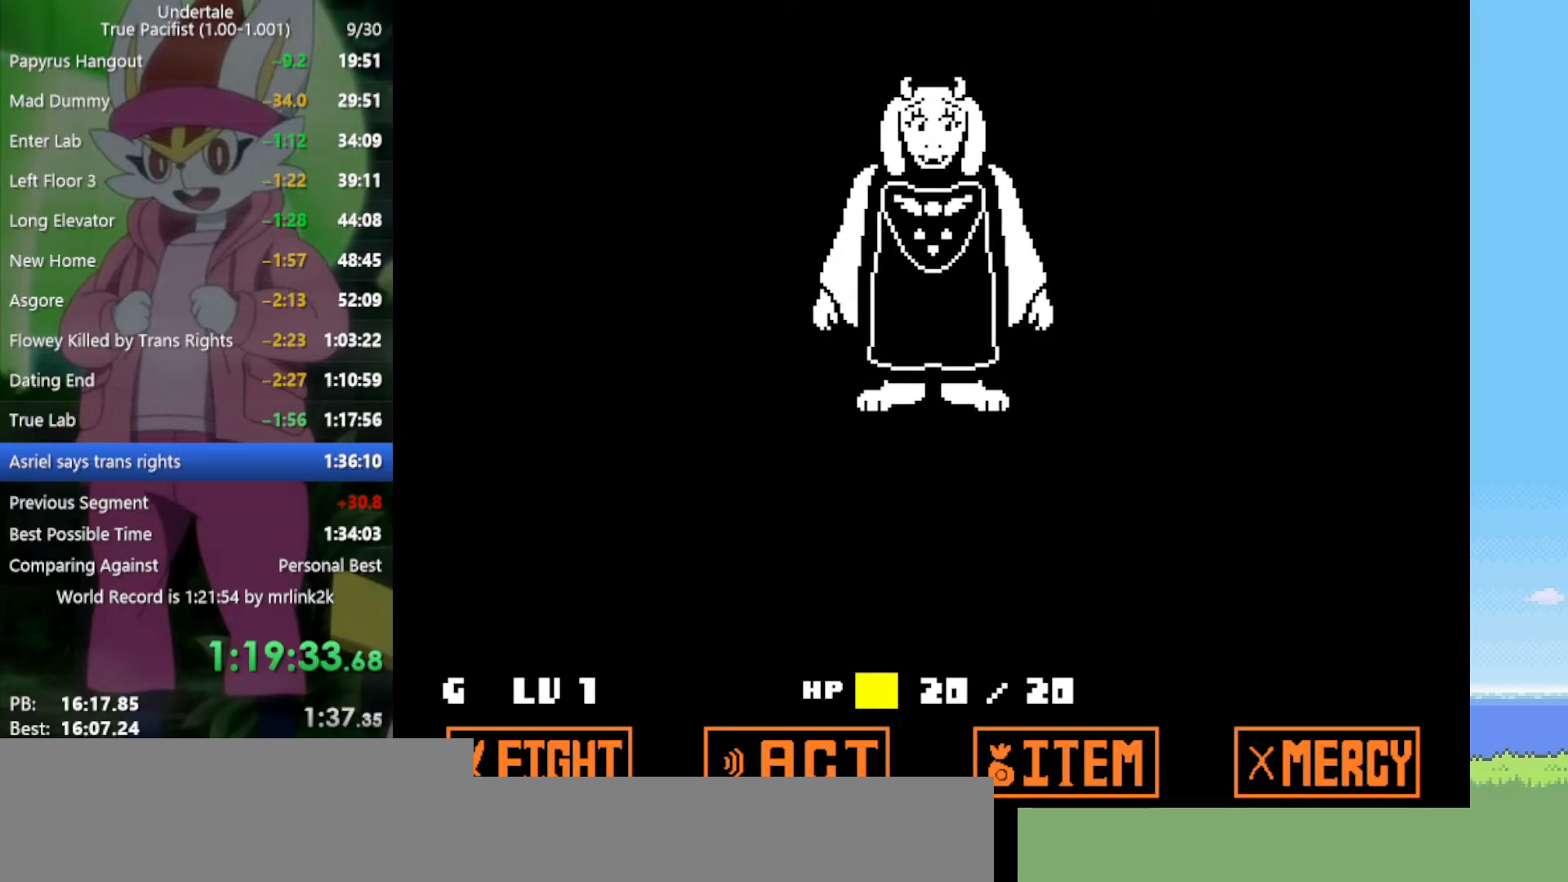
{"keys": ["x", "z"], "events": [[33, "x", "down"], [33, "z", "down"], [83, "z", "up"], [133, "return", "down"], [133, "x", "up"], [167, "shift", "down"], [217, "return", "up"], [217, "shift", "up"], [267, "z", "down"], [317, "x", "down"], [317, "z", "up"], [350, "return", "down"], [350, "x", "up"], [400, "return", "up"], [400, "shift", "down"], [450, "shift", "up"], [500, "x", "down"], [500, "z", "down"]]}
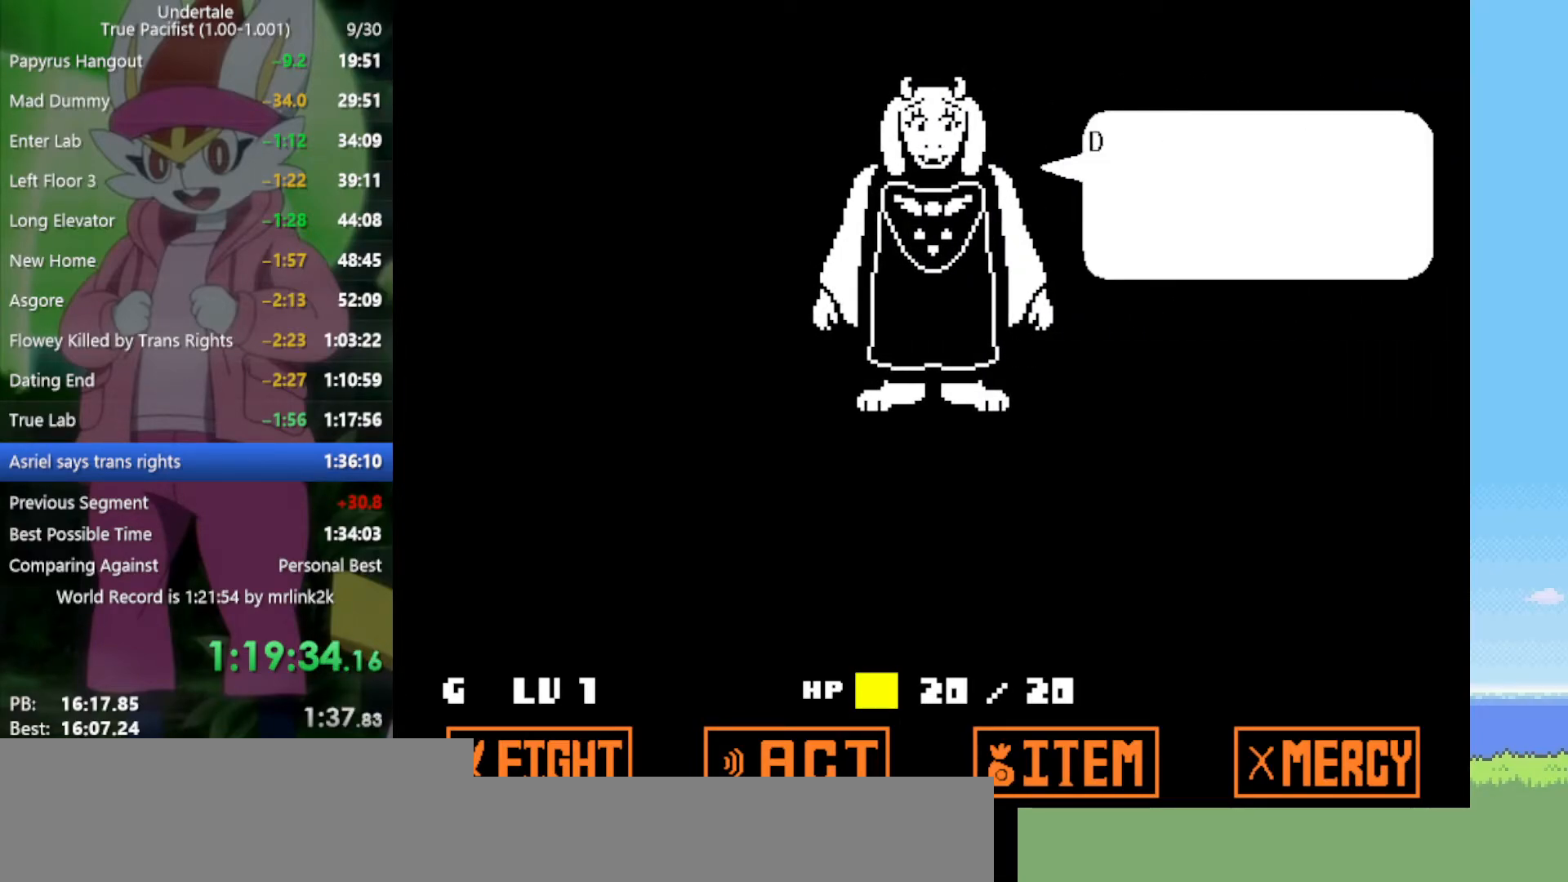
{"keys": ["return"], "events": [[33, "return", "down"], [33, "x", "up"], [33, "z", "up"], [83, "shift", "down"], [133, "return", "up"], [183, "shift", "up"], [183, "z", "down"], [217, "x", "down"], [217, "z", "up"], [267, "return", "down"], [267, "x", "up"], [317, "shift", "down"], [367, "return", "up"], [367, "shift", "up"], [400, "x", "down"], [400, "z", "down"], [450, "return", "down"], [450, "z", "up"], [500, "x", "up"]]}
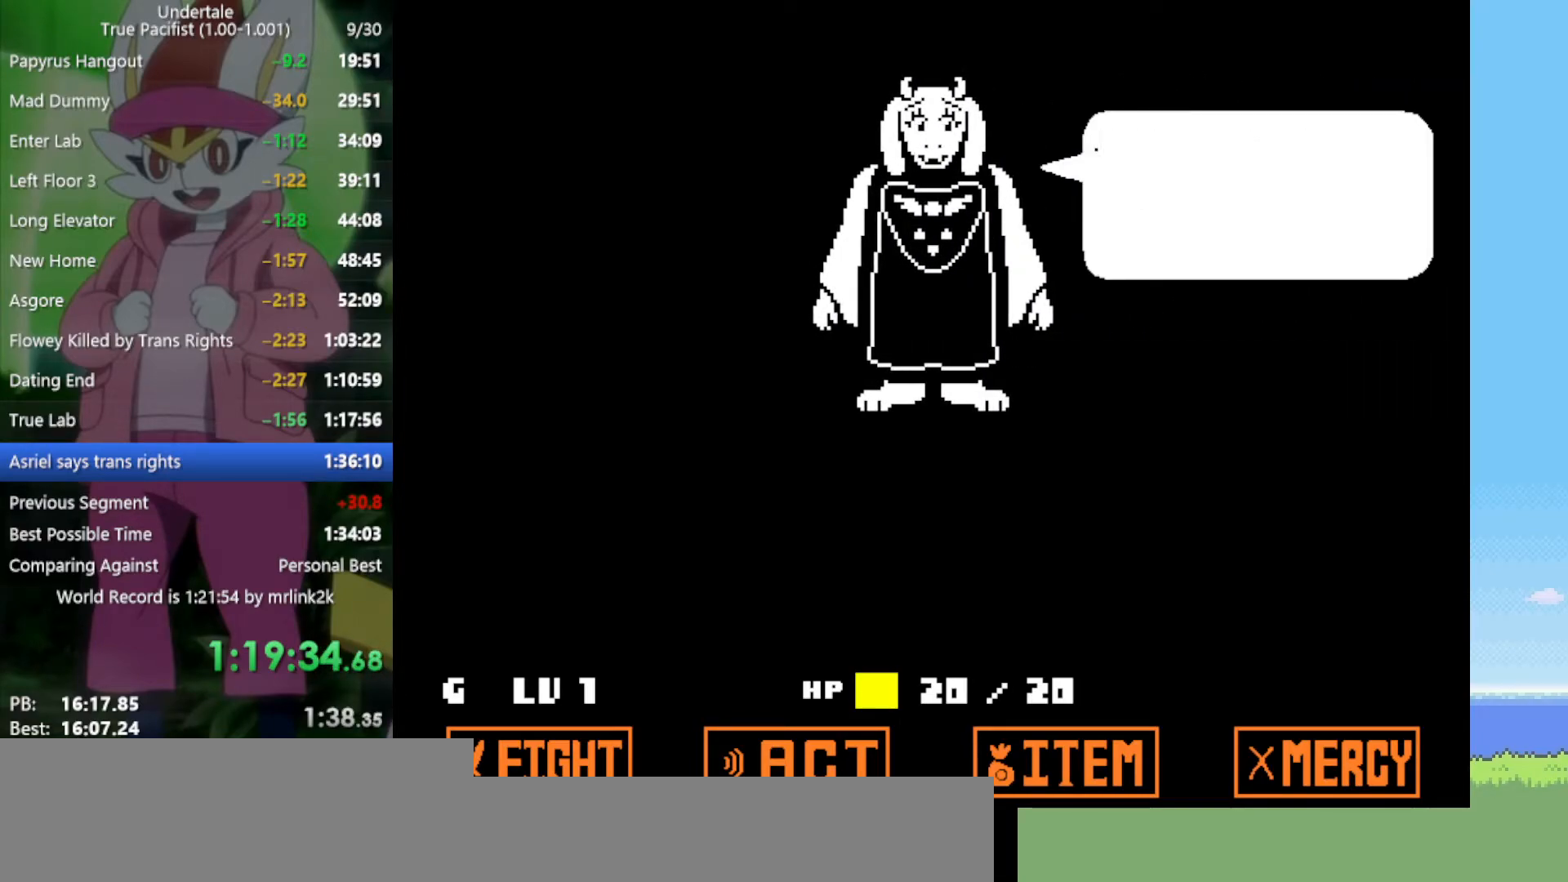
{"keys": ["z"], "events": [[50, "return", "up"], [50, "shift", "down"], [83, "shift", "up"], [133, "x", "down"], [133, "z", "down"], [183, "return", "down"], [183, "x", "up"], [183, "z", "up"], [217, "shift", "down"], [267, "return", "up"], [317, "shift", "up"], [317, "x", "down"], [317, "z", "down"], [367, "z", "up"], [400, "return", "down"], [400, "x", "up"], [450, "shift", "down"], [500, "return", "up"], [500, "shift", "up"], [500, "z", "down"]]}
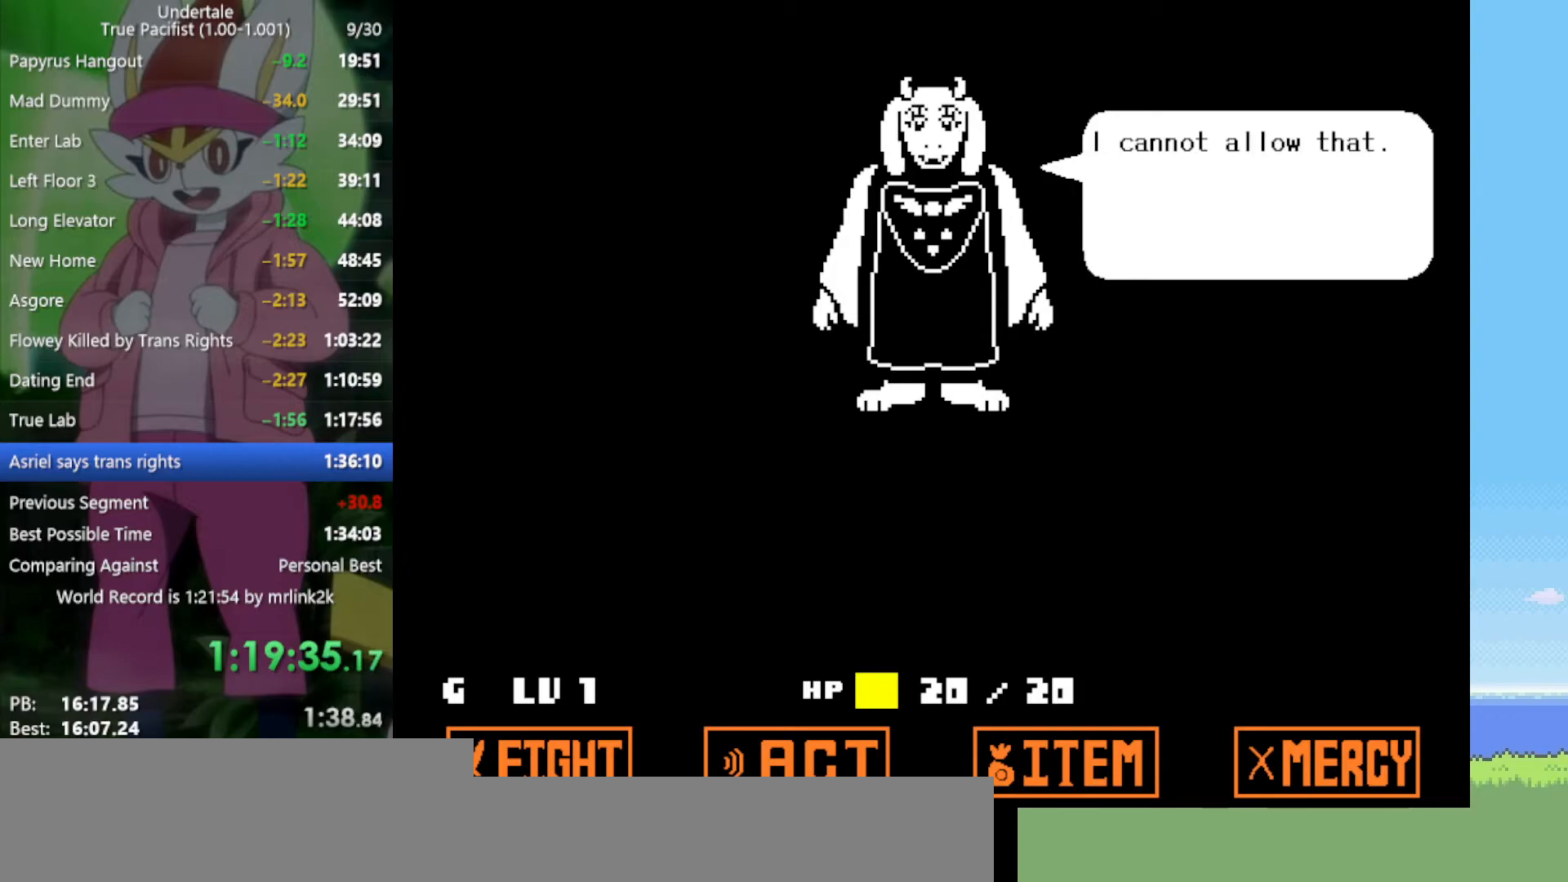
{"keys": ["x"], "events": [[50, "x", "down"], [50, "z", "up"], [83, "return", "down"], [83, "x", "up"], [133, "shift", "down"], [183, "return", "up"], [217, "shift", "up"], [217, "z", "down"], [267, "x", "down"], [267, "z", "up"], [317, "return", "down"], [317, "x", "up"], [400, "return", "up"], [400, "shift", "down"], [450, "shift", "up"], [450, "z", "down"], [500, "x", "down"], [500, "z", "up"]]}
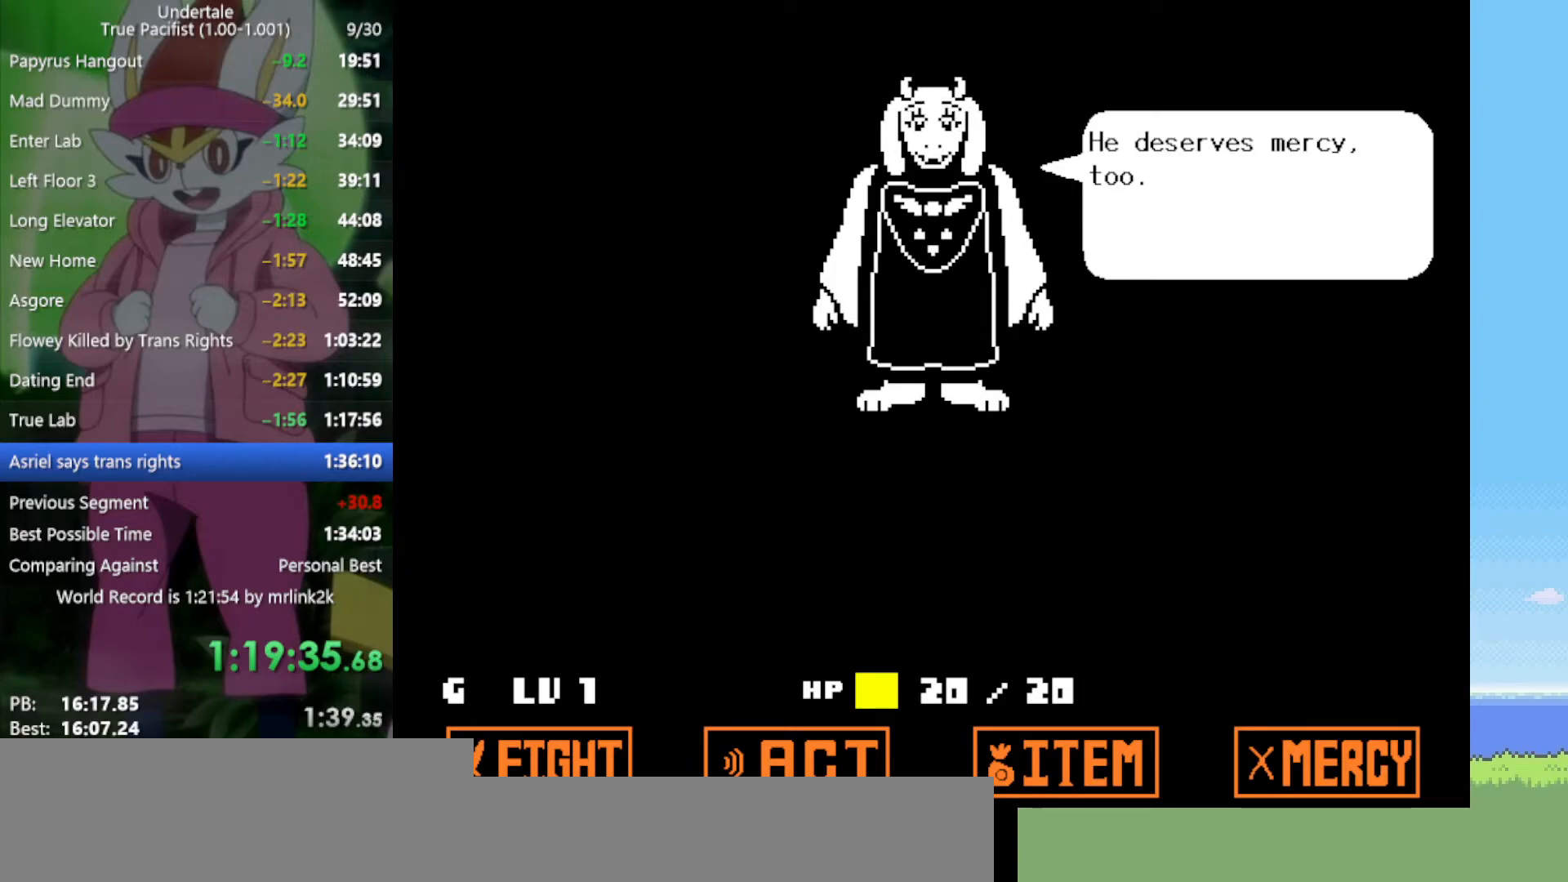
{"keys": ["return"], "events": [[33, "return", "down"], [33, "x", "up"], [133, "return", "up"], [133, "shift", "down"], [183, "shift", "up"], [183, "x", "down"], [183, "z", "down"], [217, "z", "up"], [267, "return", "down"], [267, "x", "up"], [367, "return", "up"], [367, "shift", "down"], [400, "shift", "up"], [400, "x", "down"], [400, "z", "down"], [450, "x", "up"], [450, "z", "up"], [500, "return", "down"]]}
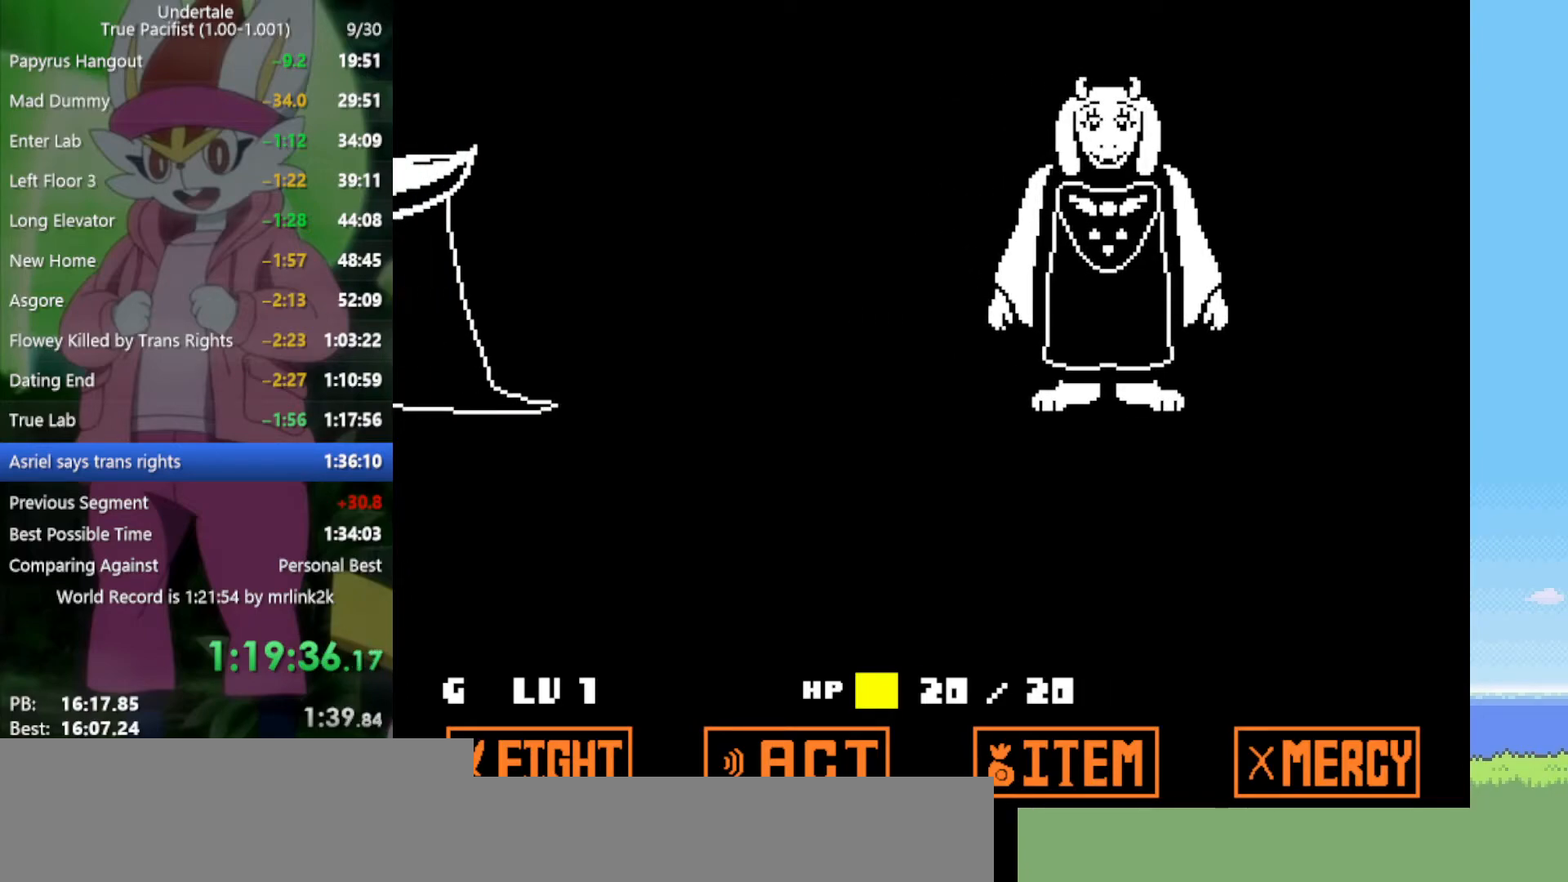
{"keys": ["shift"], "events": [[50, "shift", "down"], [83, "return", "up"], [83, "shift", "up"], [133, "x", "down"], [133, "z", "down"], [183, "x", "up"], [183, "z", "up"], [233, "return", "down"], [267, "shift", "down"], [317, "return", "up"], [317, "shift", "up"], [317, "z", "down"], [367, "x", "down"], [417, "x", "up"], [417, "z", "up"], [450, "return", "down"], [500, "return", "up"], [500, "shift", "down"]]}
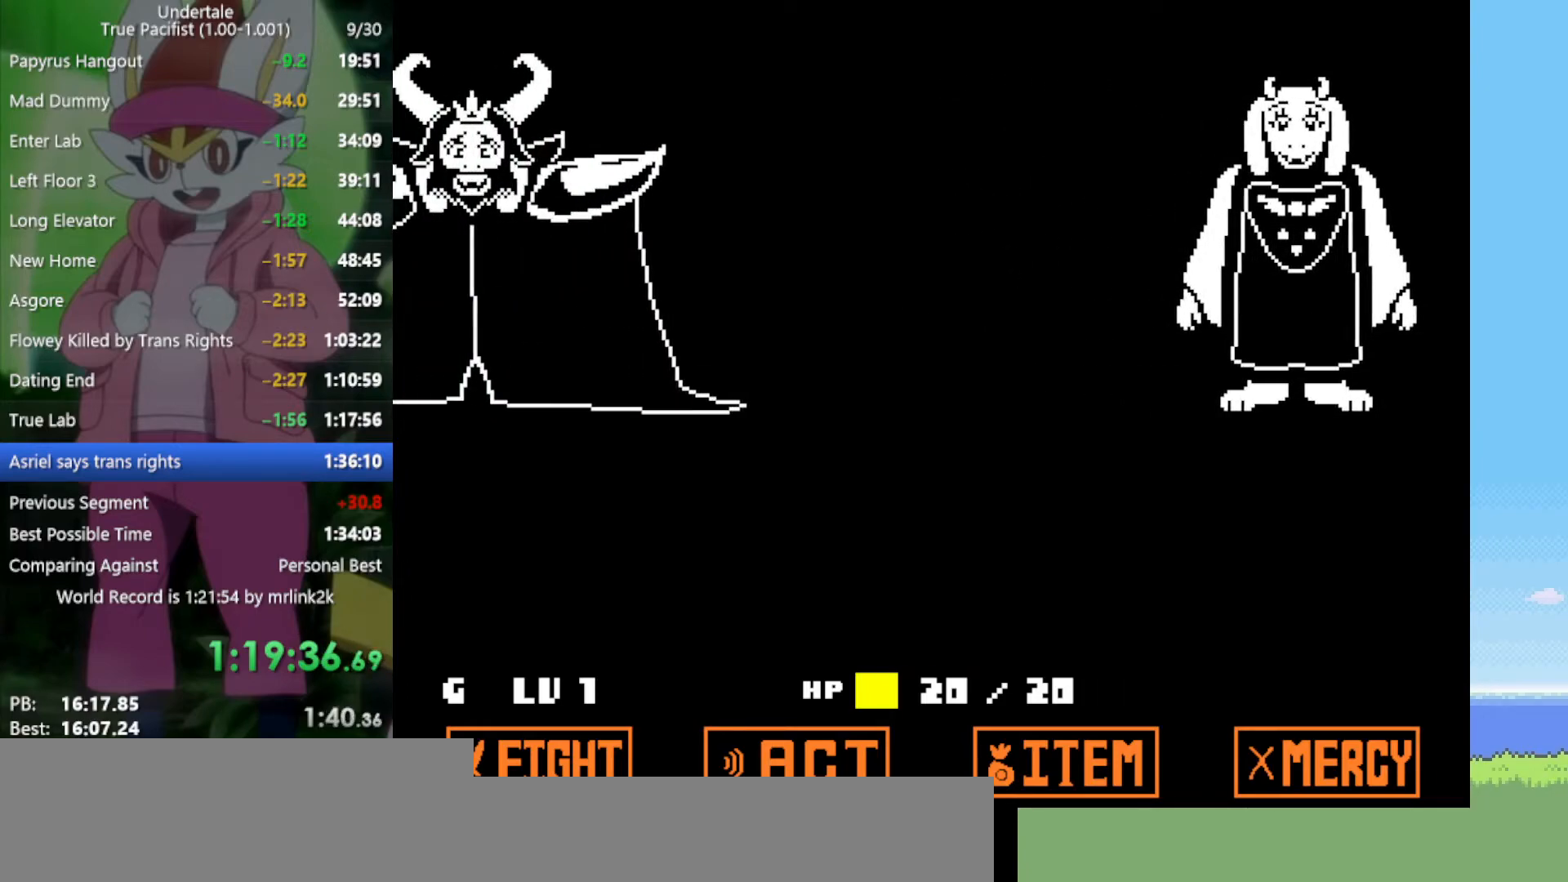
{"keys": ["z"], "events": [[50, "shift", "up"], [50, "z", "down"], [100, "x", "down"], [100, "z", "up"], [133, "return", "down"], [133, "x", "up"], [183, "shift", "down"], [233, "return", "up"], [283, "shift", "up"], [283, "z", "down"], [317, "x", "down"], [317, "z", "up"], [367, "return", "down"], [367, "x", "up"], [417, "shift", "down"], [467, "return", "up"], [500, "shift", "up"], [500, "z", "down"]]}
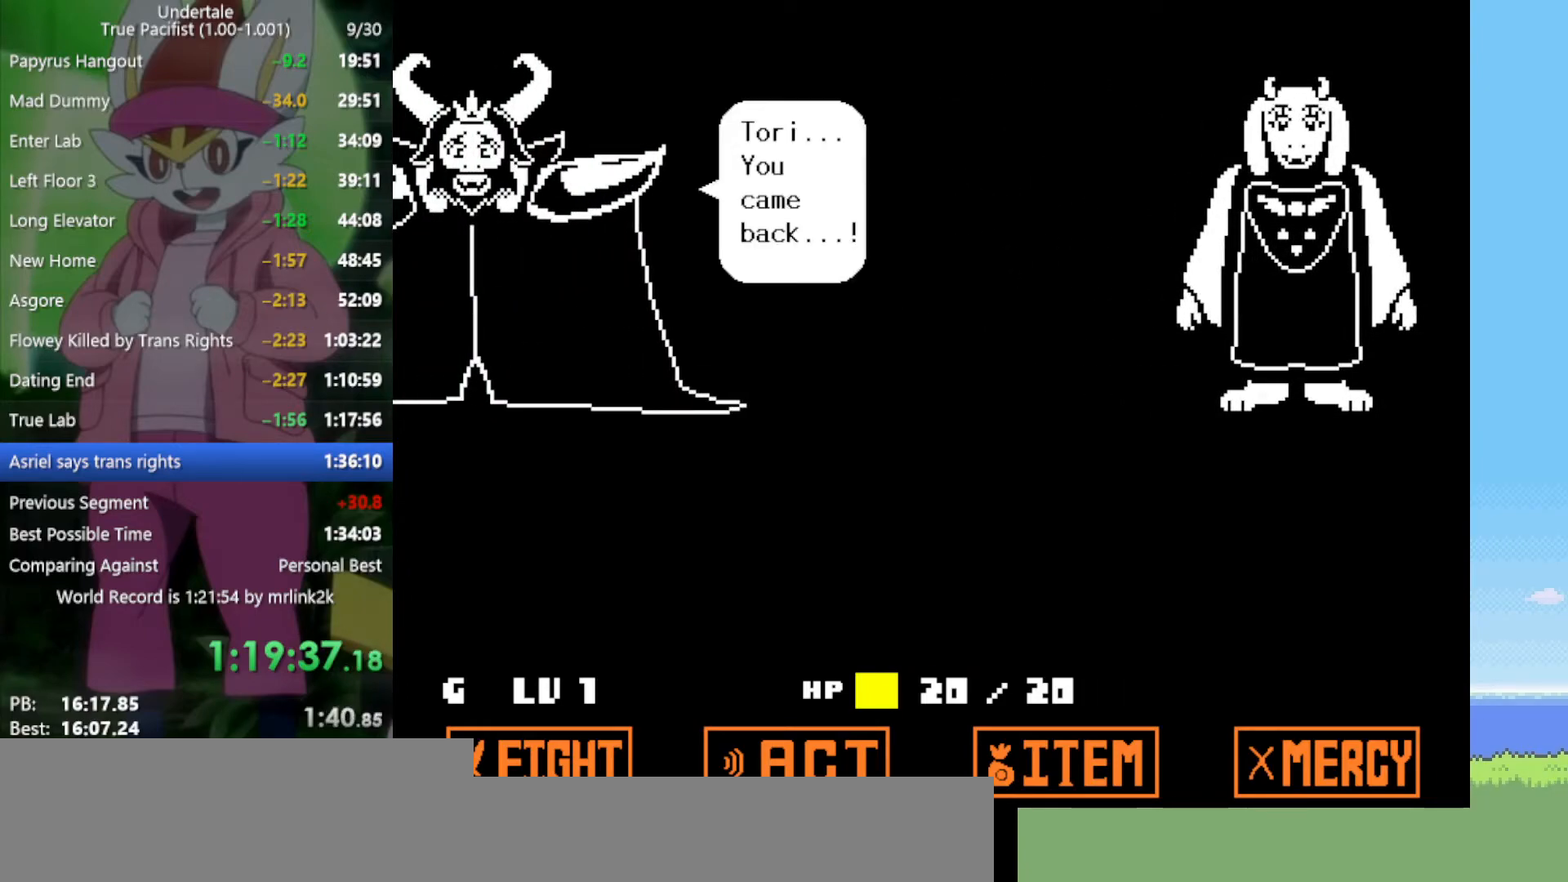
{"keys": ["return"], "events": [[50, "x", "down"], [50, "z", "up"], [100, "return", "down"], [100, "x", "up"], [150, "shift", "down"], [183, "return", "up"], [183, "shift", "up"], [233, "x", "down"], [233, "z", "down"], [283, "x", "up"], [283, "z", "up"], [317, "return", "down"], [367, "return", "up"], [367, "shift", "down"], [417, "shift", "up"], [417, "z", "down"], [467, "x", "down"], [467, "z", "up"], [500, "return", "down"], [500, "x", "up"]]}
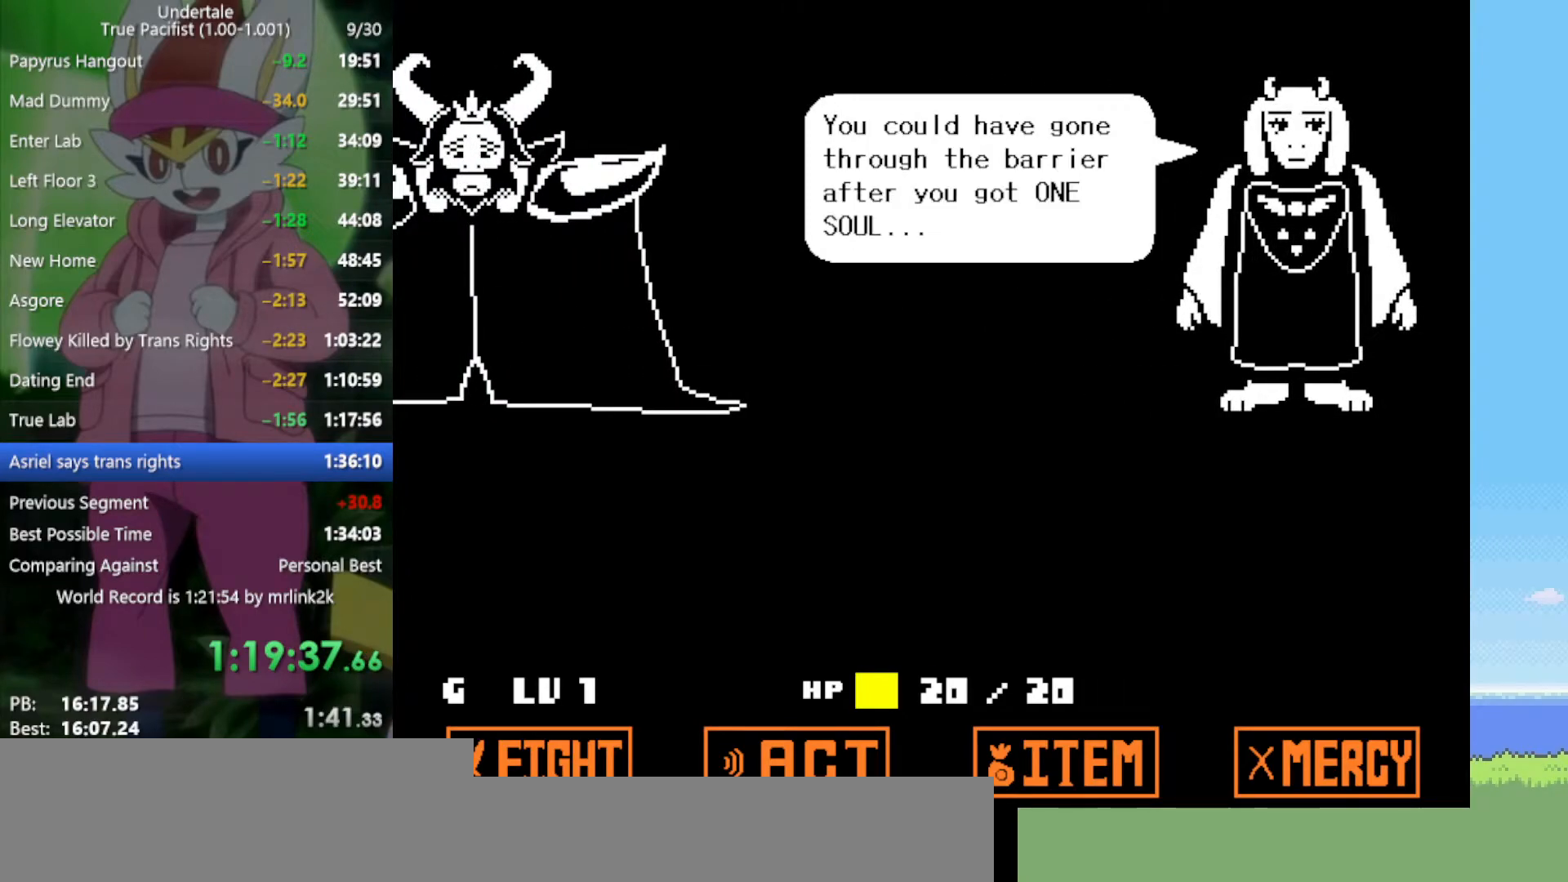
{"keys": ["shift"], "events": [[50, "shift", "down"], [100, "return", "up"], [100, "shift", "up"], [100, "z", "down"], [150, "x", "down"], [183, "x", "up"], [183, "z", "up"], [233, "return", "down"], [283, "return", "up"], [283, "shift", "down"], [333, "shift", "up"], [333, "z", "down"], [367, "x", "down"], [367, "z", "up"], [417, "return", "down"], [417, "x", "up"], [467, "shift", "down"], [500, "return", "up"]]}
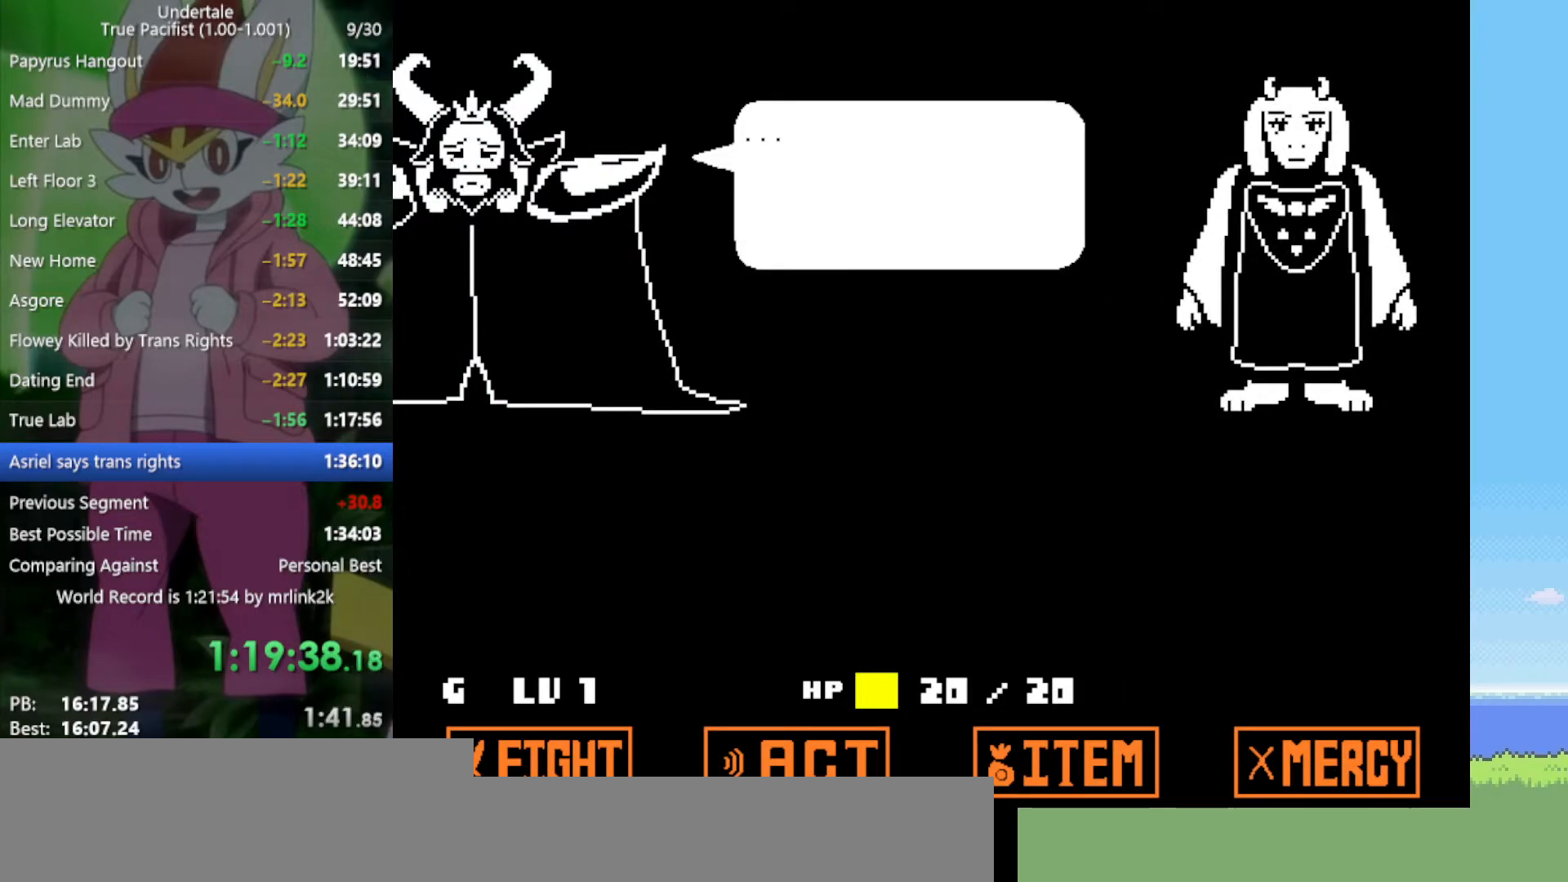
{"keys": ["x"], "events": [[50, "shift", "up"], [50, "x", "down"], [50, "z", "down"], [100, "x", "up"], [100, "z", "up"], [150, "return", "down"], [183, "shift", "down"], [233, "return", "up"], [233, "shift", "up"], [233, "z", "down"], [283, "x", "down"], [283, "z", "up"], [317, "x", "up"], [367, "return", "down"], [417, "return", "up"], [417, "shift", "down"], [467, "shift", "up"], [467, "z", "down"], [500, "x", "down"], [500, "z", "up"]]}
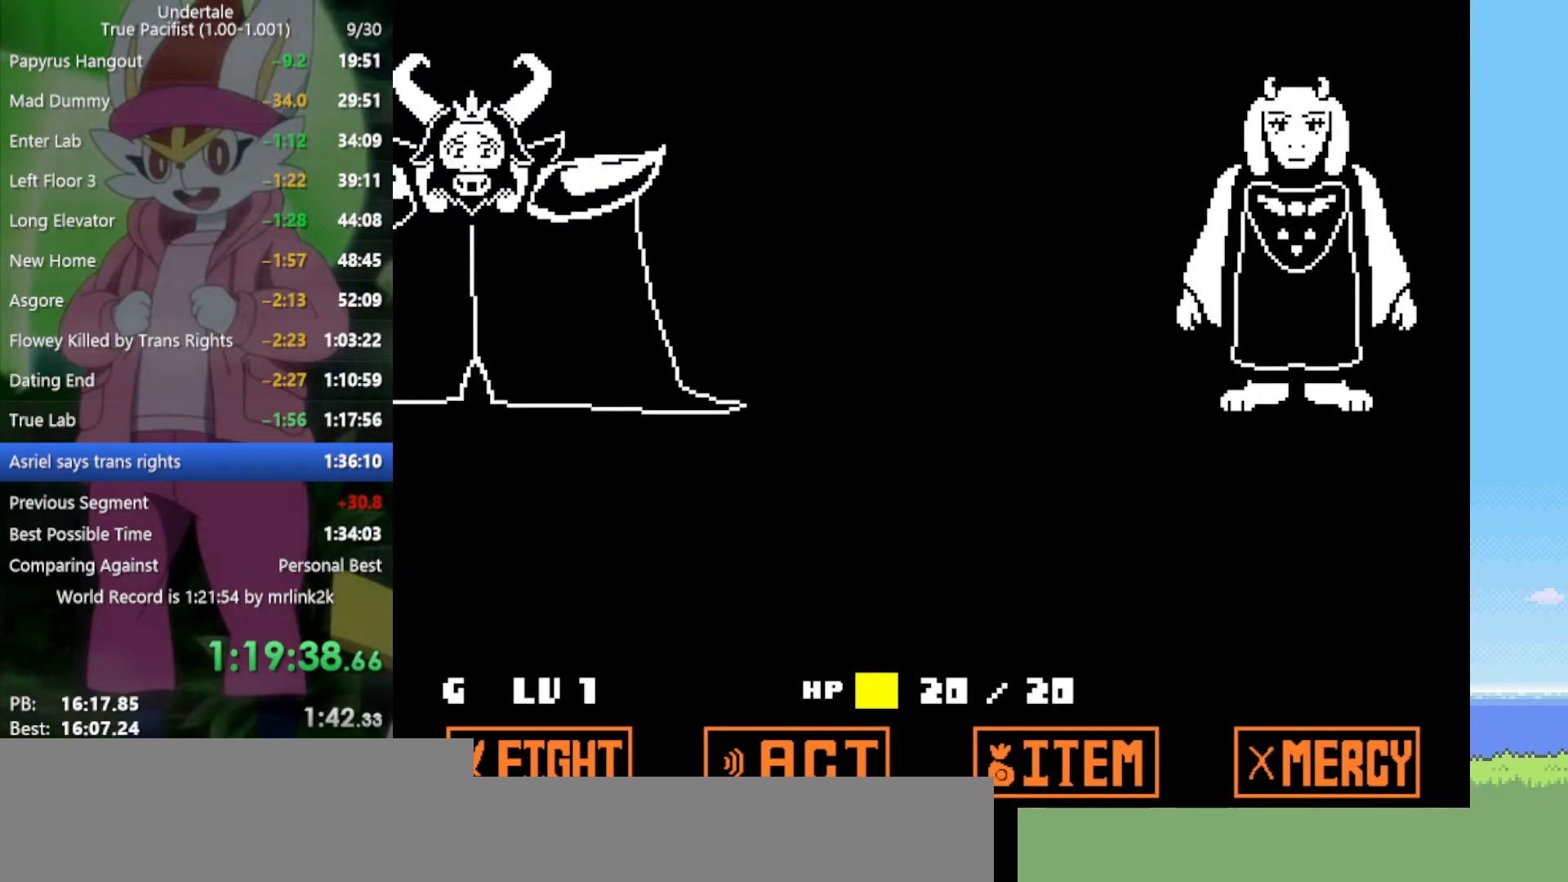
{"keys": ["return"], "events": [[50, "return", "down"], [50, "x", "up"], [100, "shift", "down"], [150, "return", "up"], [183, "shift", "up"], [183, "x", "down"], [183, "z", "down"], [233, "x", "up"], [233, "z", "up"], [283, "return", "down"], [333, "return", "up"], [333, "shift", "down"], [367, "shift", "up"], [367, "z", "down"], [417, "x", "down"], [417, "z", "up"], [467, "return", "down"], [467, "x", "up"]]}
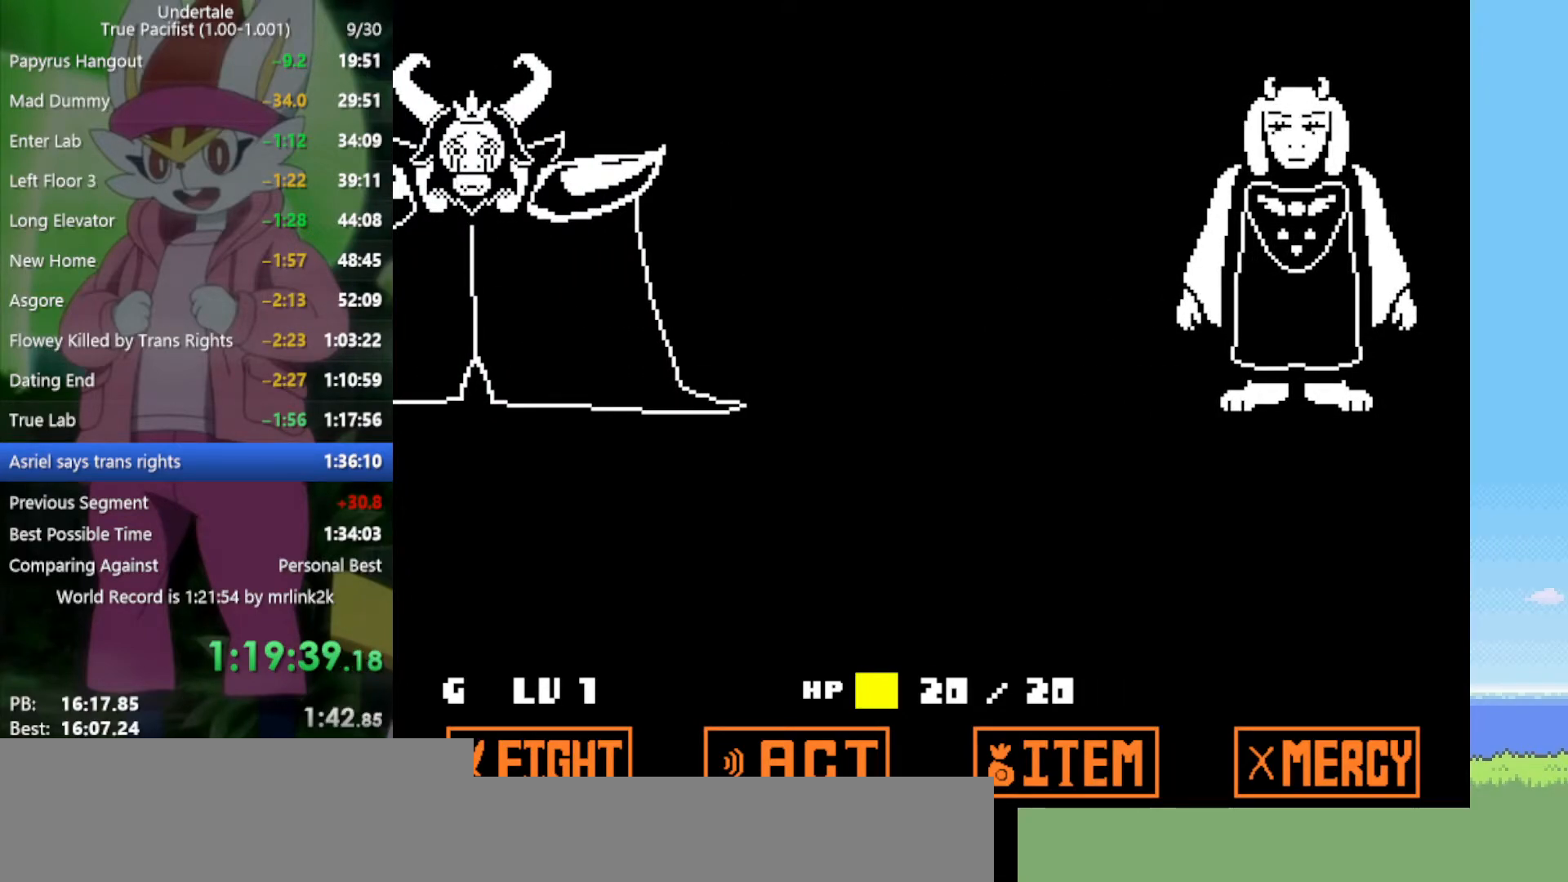
{"keys": ["x", "z"], "events": [[17, "shift", "down"], [50, "return", "up"], [50, "shift", "up"], [100, "x", "down"], [100, "z", "down"], [150, "z", "up"], [183, "return", "down"], [183, "x", "up"], [233, "return", "up"], [233, "shift", "down"], [283, "shift", "up"], [283, "z", "down"], [333, "x", "down"], [333, "z", "up"], [367, "return", "down"], [367, "x", "up"], [417, "shift", "down"], [467, "return", "up"], [500, "shift", "up"], [500, "x", "down"], [500, "z", "down"]]}
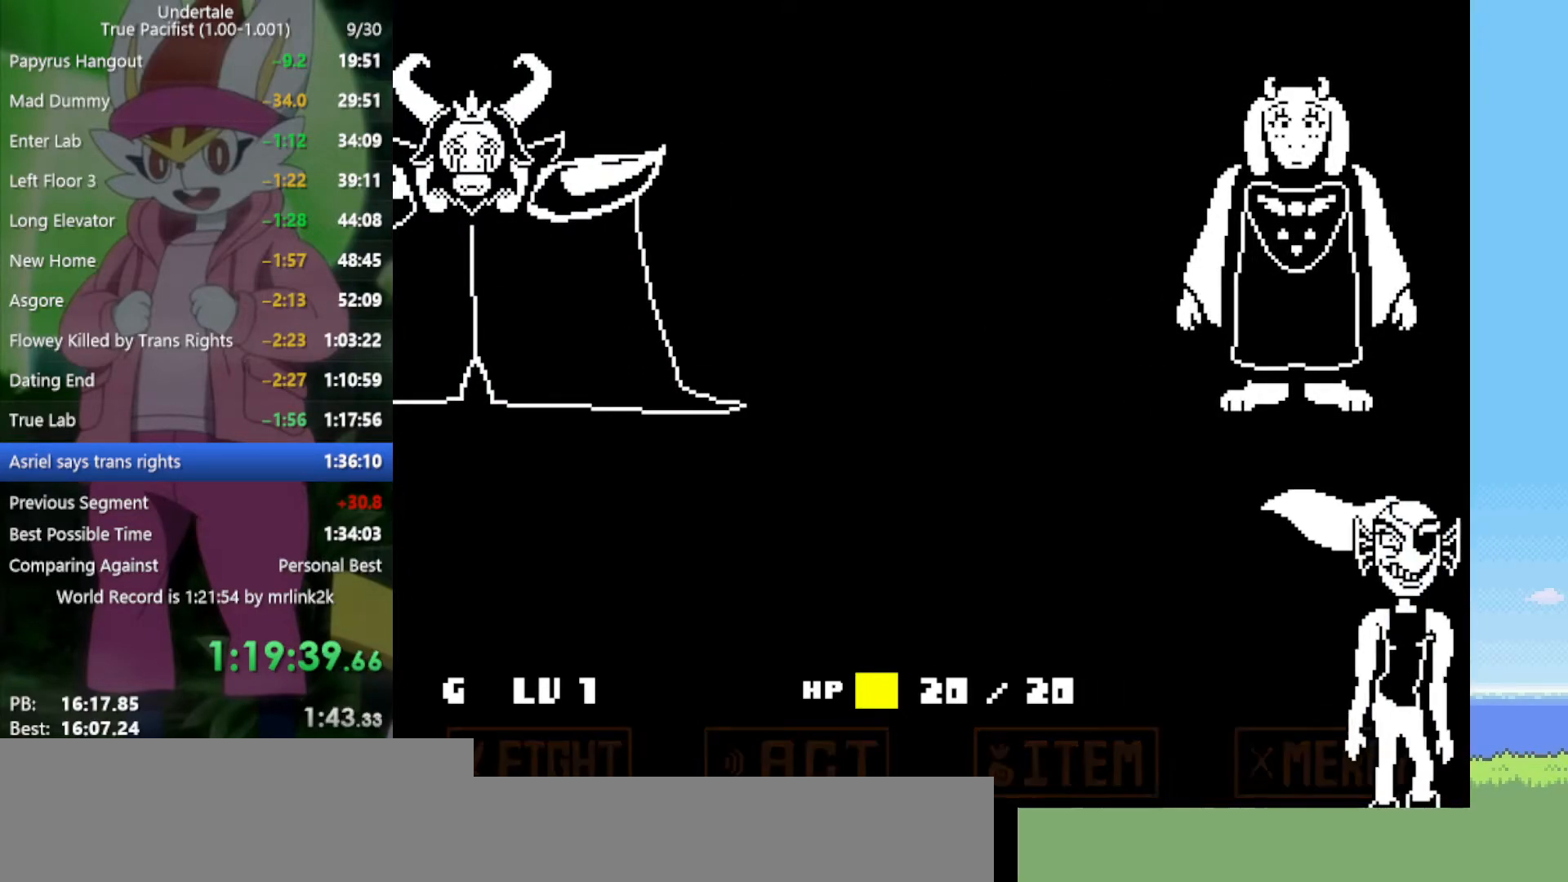
{"keys": ["x"], "events": [[50, "z", "up"], [100, "return", "down"], [100, "x", "up"], [150, "shift", "down"], [183, "return", "up"], [183, "shift", "up"], [233, "x", "down"], [233, "z", "down"], [283, "x", "up"], [283, "z", "up"], [333, "return", "down"], [367, "shift", "down"], [417, "return", "up"], [417, "shift", "up"], [417, "z", "down"], [467, "x", "down"], [467, "z", "up"]]}
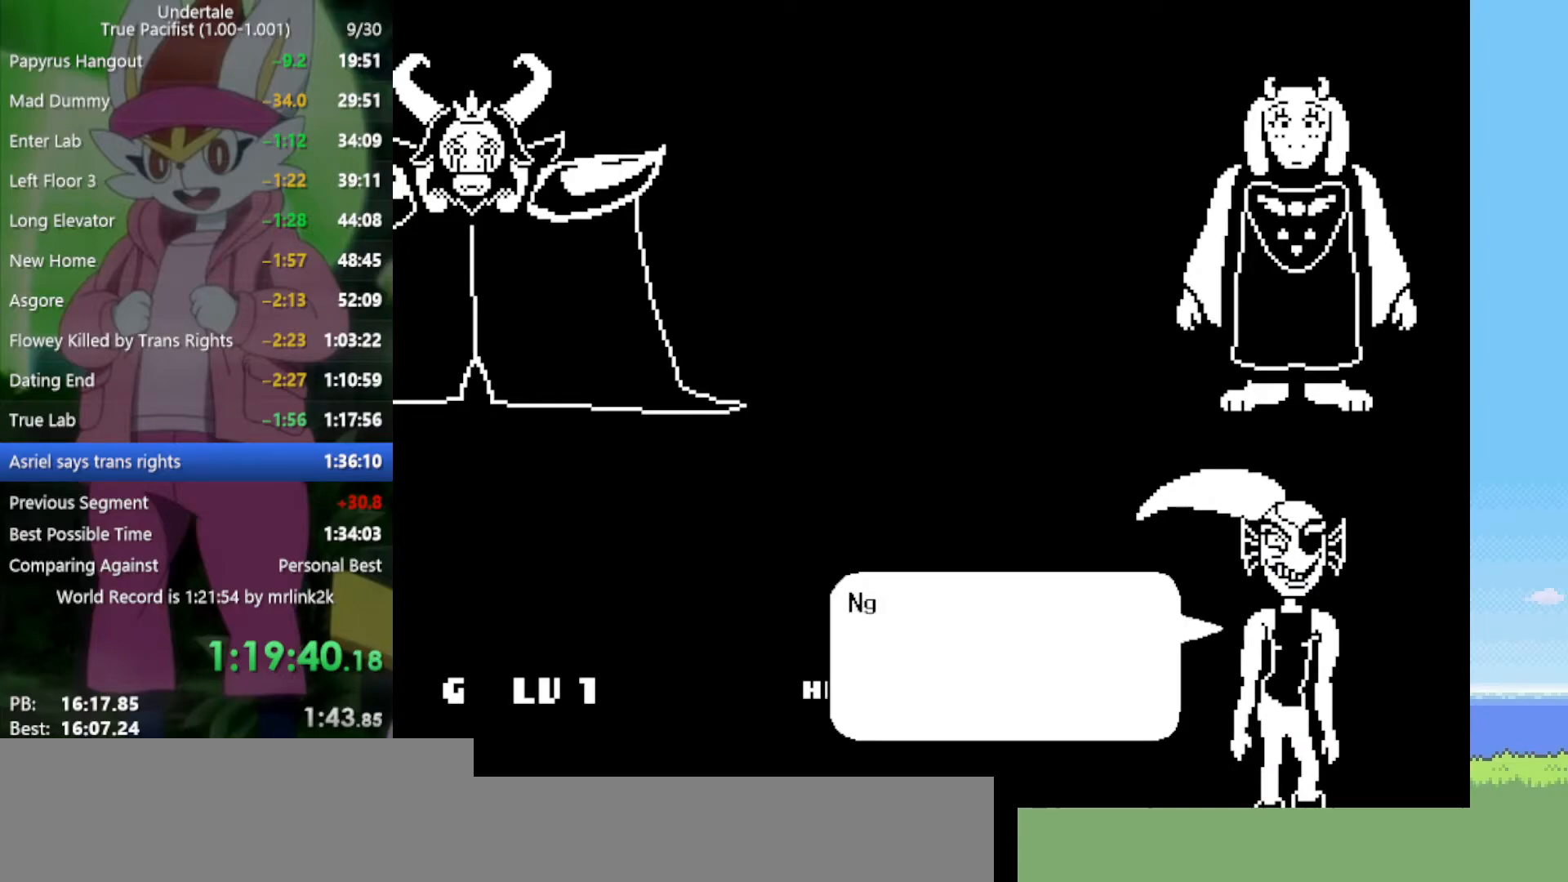
{"keys": ["return"], "events": [[17, "x", "up"], [50, "return", "down"], [100, "return", "up"], [100, "shift", "down"], [150, "shift", "up"], [150, "x", "down"], [200, "x", "up"], [233, "return", "down"], [283, "shift", "down"], [333, "return", "up"], [333, "shift", "up"], [333, "x", "down"], [383, "x", "up"], [417, "return", "down"]]}
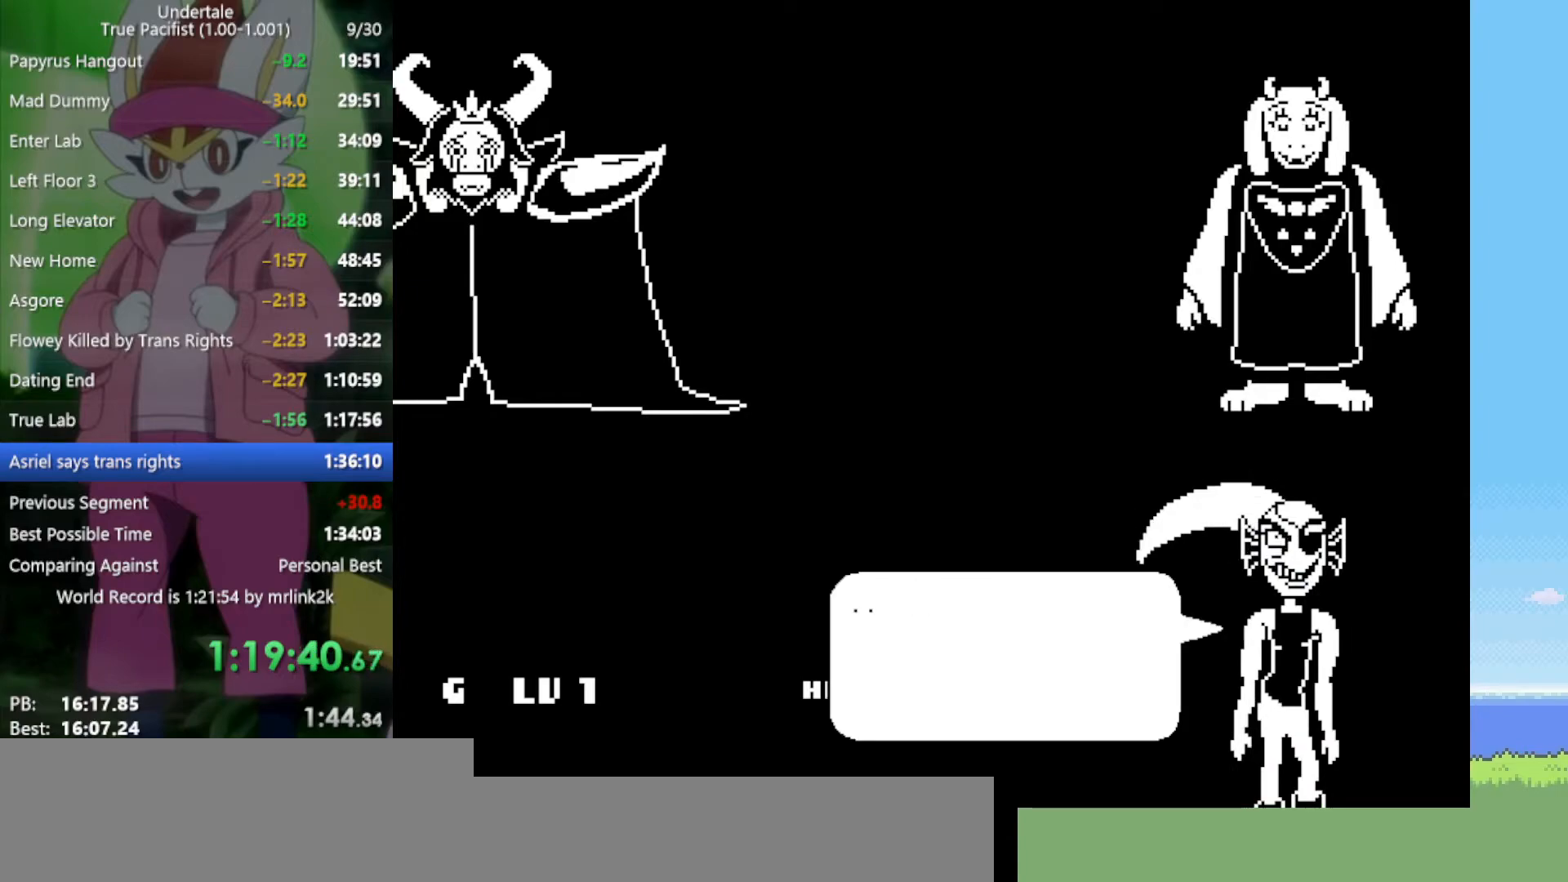
{"keys": ["x"], "events": [[17, "return", "up"], [17, "shift", "down"], [17, "z", "down"], [50, "shift", "up"], [50, "z", "up"], [150, "return", "down"], [200, "return", "up"], [200, "shift", "down"], [233, "shift", "up"], [233, "x", "down"], [283, "x", "up"], [333, "return", "down"], [383, "shift", "down"], [417, "return", "up"], [417, "z", "down"], [467, "shift", "up"], [467, "x", "down"], [467, "z", "up"]]}
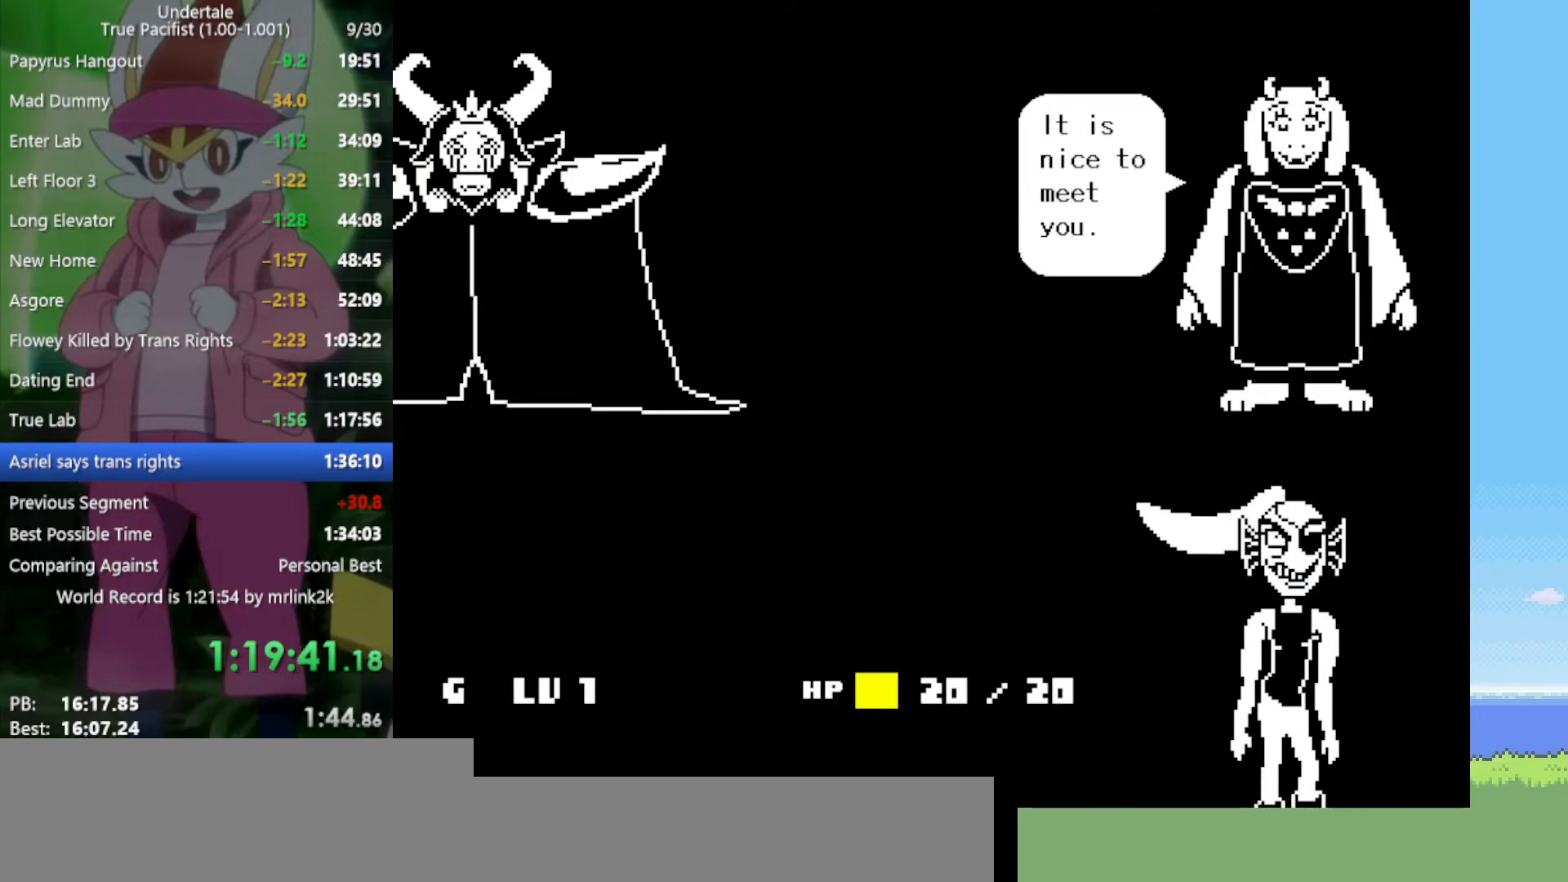
{"keys": ["return", "shift"], "events": [[17, "x", "up"], [67, "return", "down"], [67, "shift", "down"], [100, "return", "up"], [100, "z", "down"], [150, "shift", "up"], [150, "x", "down"], [150, "z", "up"], [200, "x", "up"], [250, "return", "down"], [283, "return", "up"], [283, "shift", "down"], [333, "shift", "up"], [333, "x", "down"], [433, "return", "down"], [433, "x", "up"], [467, "shift", "down"]]}